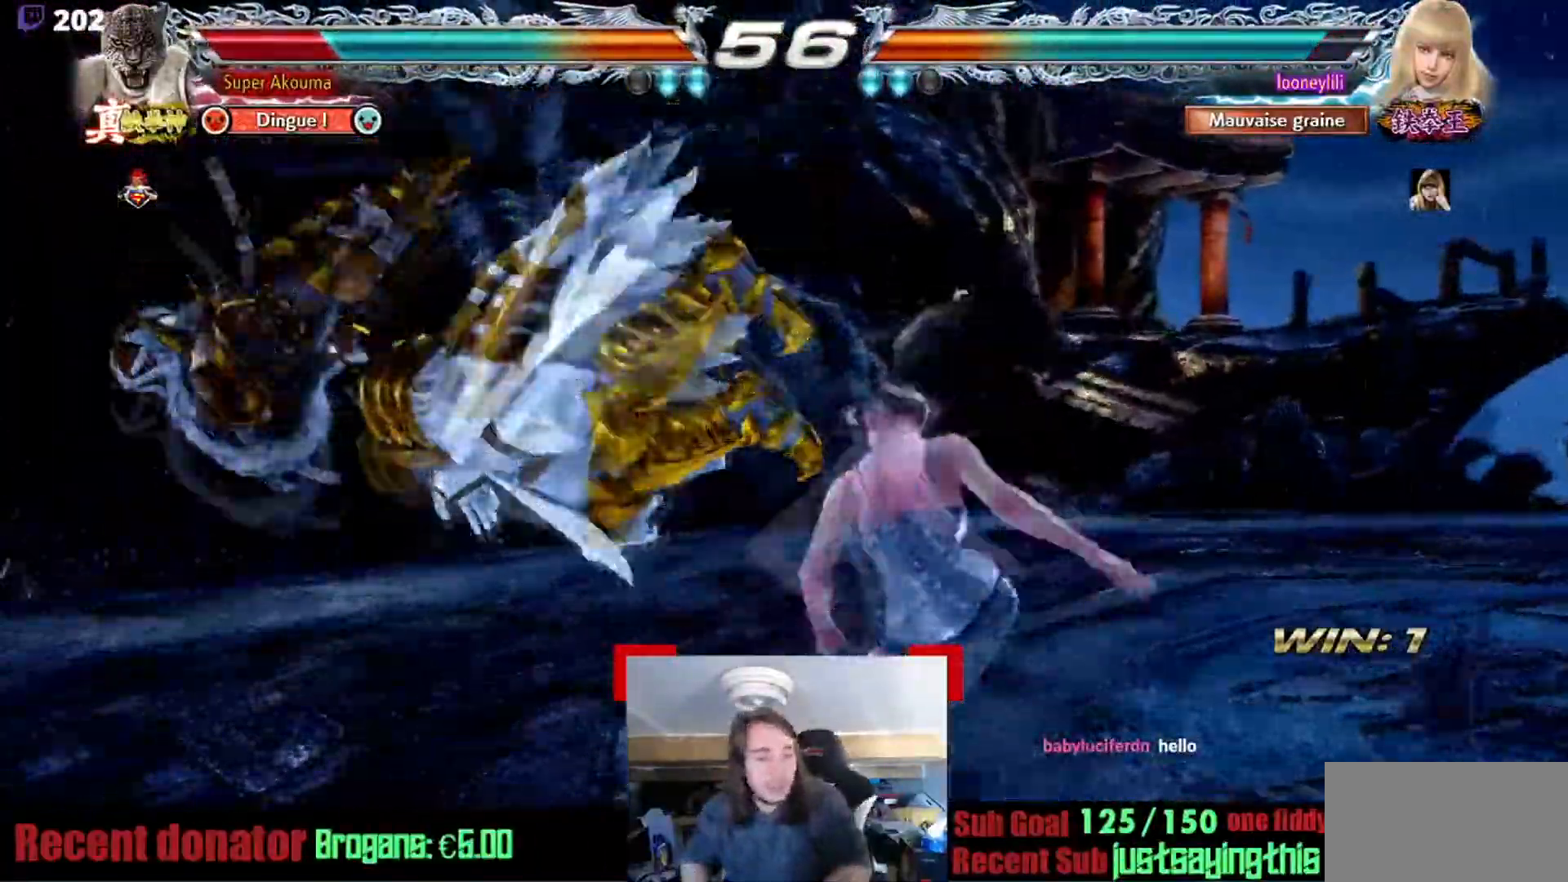
Gameplay with a controller (arcade stick); each line is a JSON object with the inputs held at the frame after it. "events" lists button and stick changes between this image and that frame as [ms after this image, input, new state], when the widget could be followed in between. Not read: L3 R3.
{"buttons": [], "events": [[50, "CIRCLE", "down"], [50, "CROSS", "down"], [50, "TRIANGLE", "down"], [150, "CIRCLE", "up"], [250, "CROSS", "up"], [250, "TRIANGLE", "up"]]}
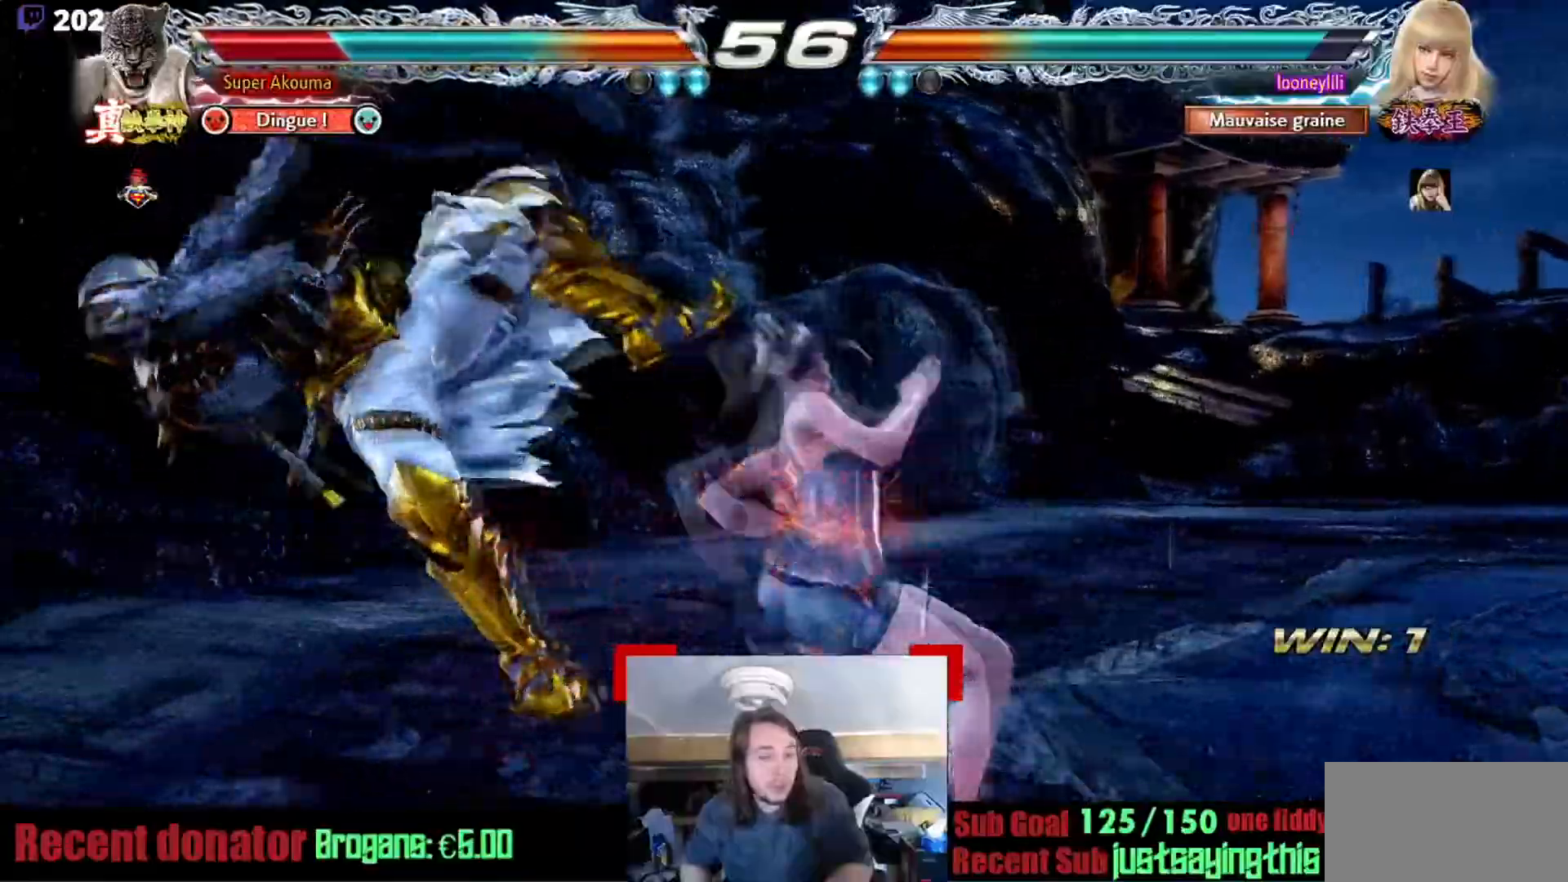
{"buttons": [], "events": []}
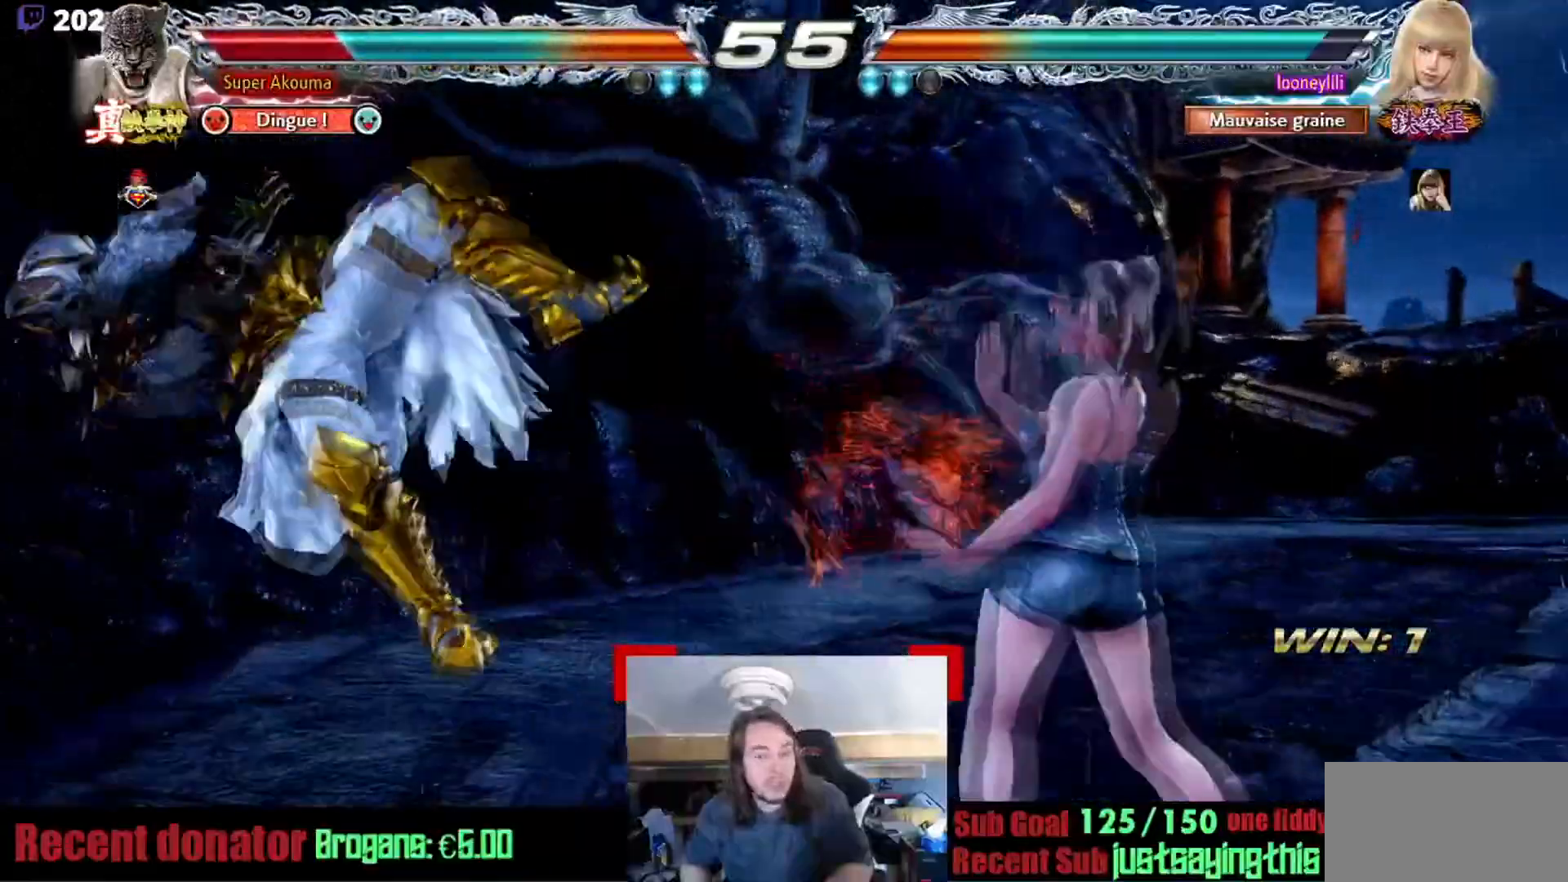
{"buttons": [], "events": [[117, "CROSS", "down"], [217, "TRIANGLE", "down"], [267, "CROSS", "up"], [350, "CROSS", "down"], [484, "CROSS", "up"], [484, "TRIANGLE", "up"]]}
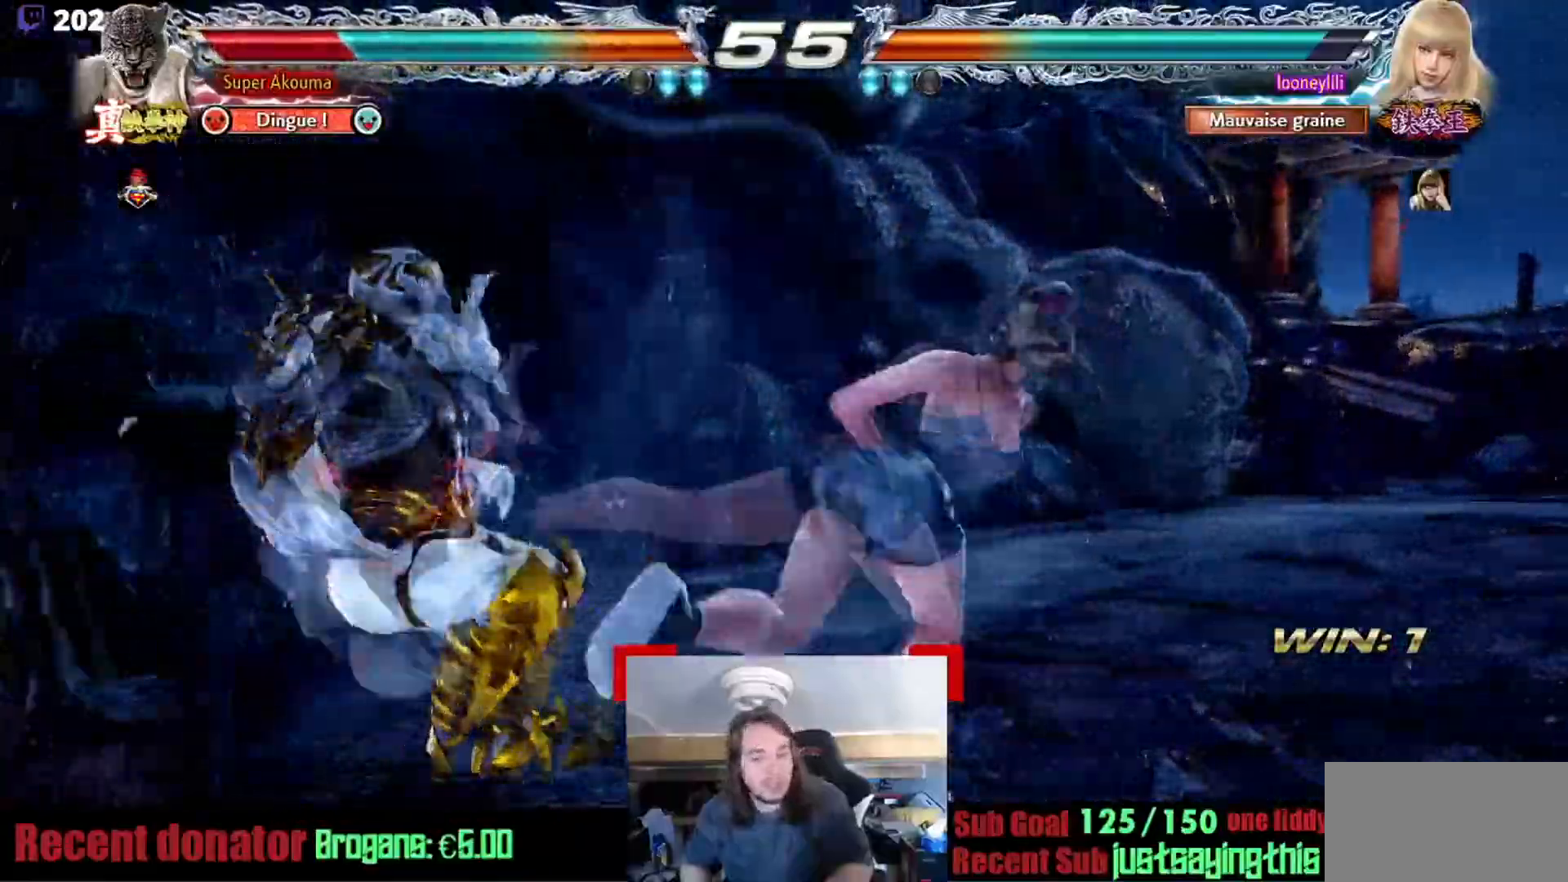
{"buttons": ["TRIANGLE"], "events": [[50, "CROSS", "down"], [83, "TRIANGLE", "down"], [250, "CROSS", "up"], [250, "TRIANGLE", "up"], [317, "CROSS", "down"], [317, "TRIANGLE", "down"], [500, "CROSS", "up"]]}
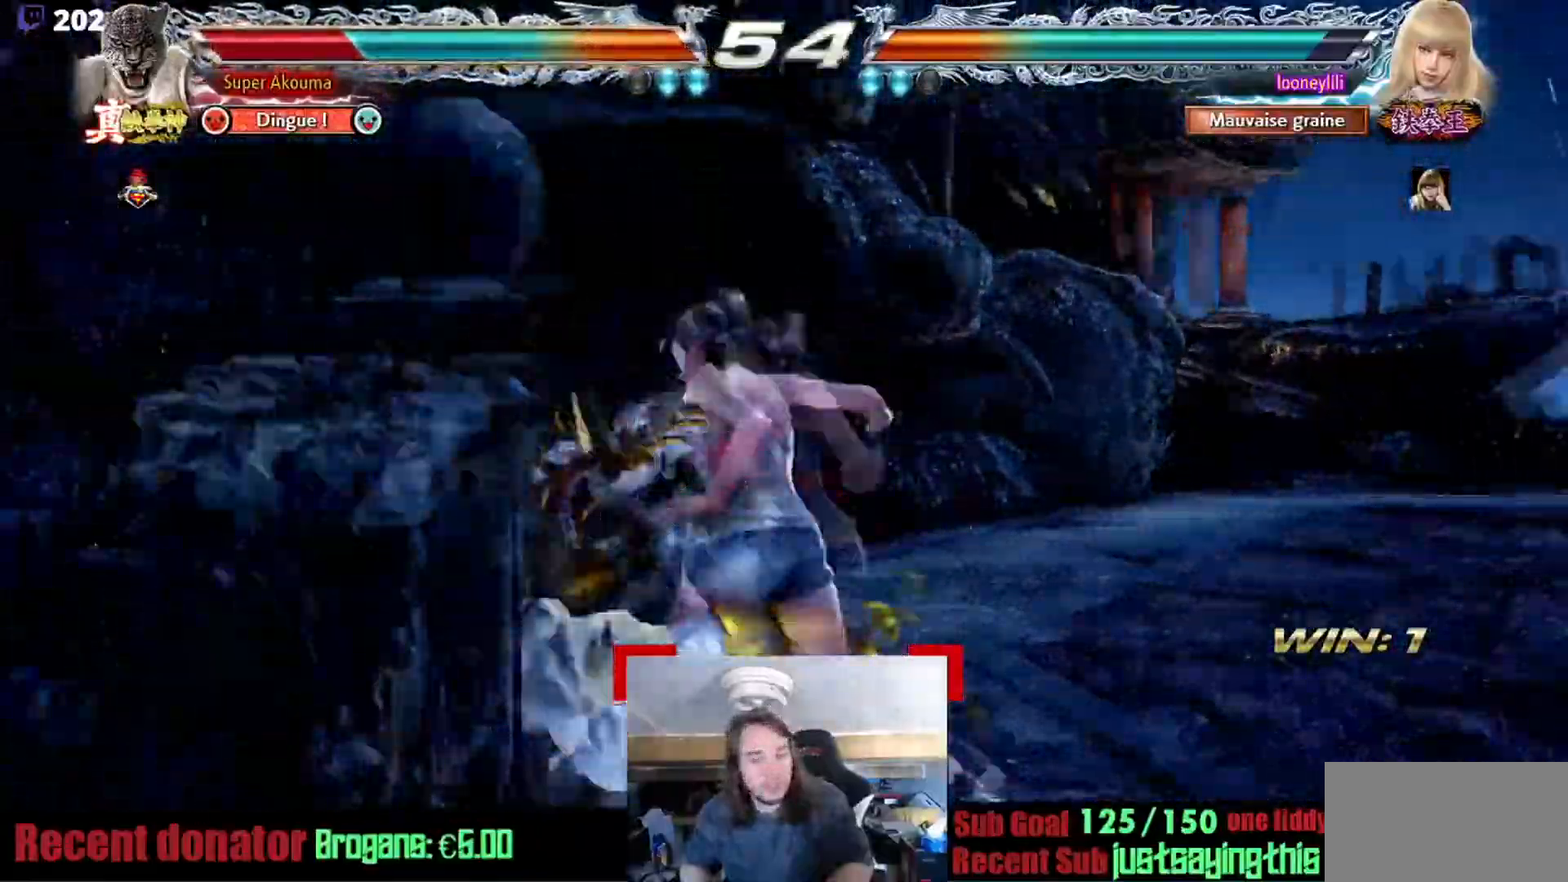
{"buttons": ["CROSS", "TRIANGLE"], "events": [[33, "CROSS", "down"], [50, "TRIANGLE", "up"], [117, "TRIANGLE", "down"], [284, "TRIANGLE", "up"], [334, "TRIANGLE", "down"], [417, "TRIANGLE", "up"], [467, "TRIANGLE", "down"]]}
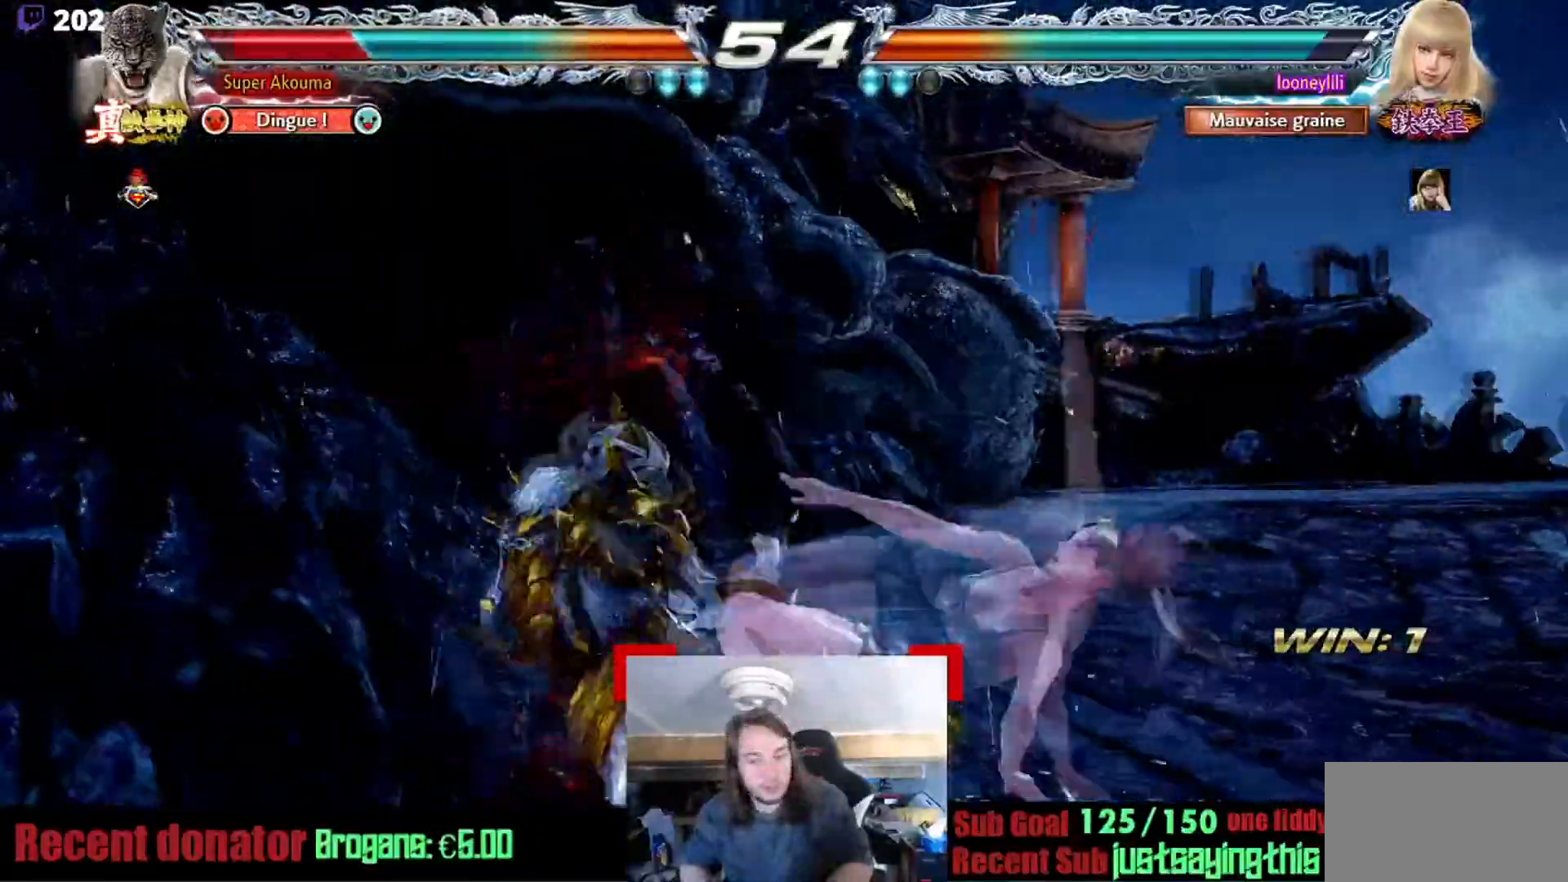
{"buttons": ["TRIANGLE"], "events": [[216, "CROSS", "up"], [317, "TRIANGLE", "up"], [483, "TRIANGLE", "down"]]}
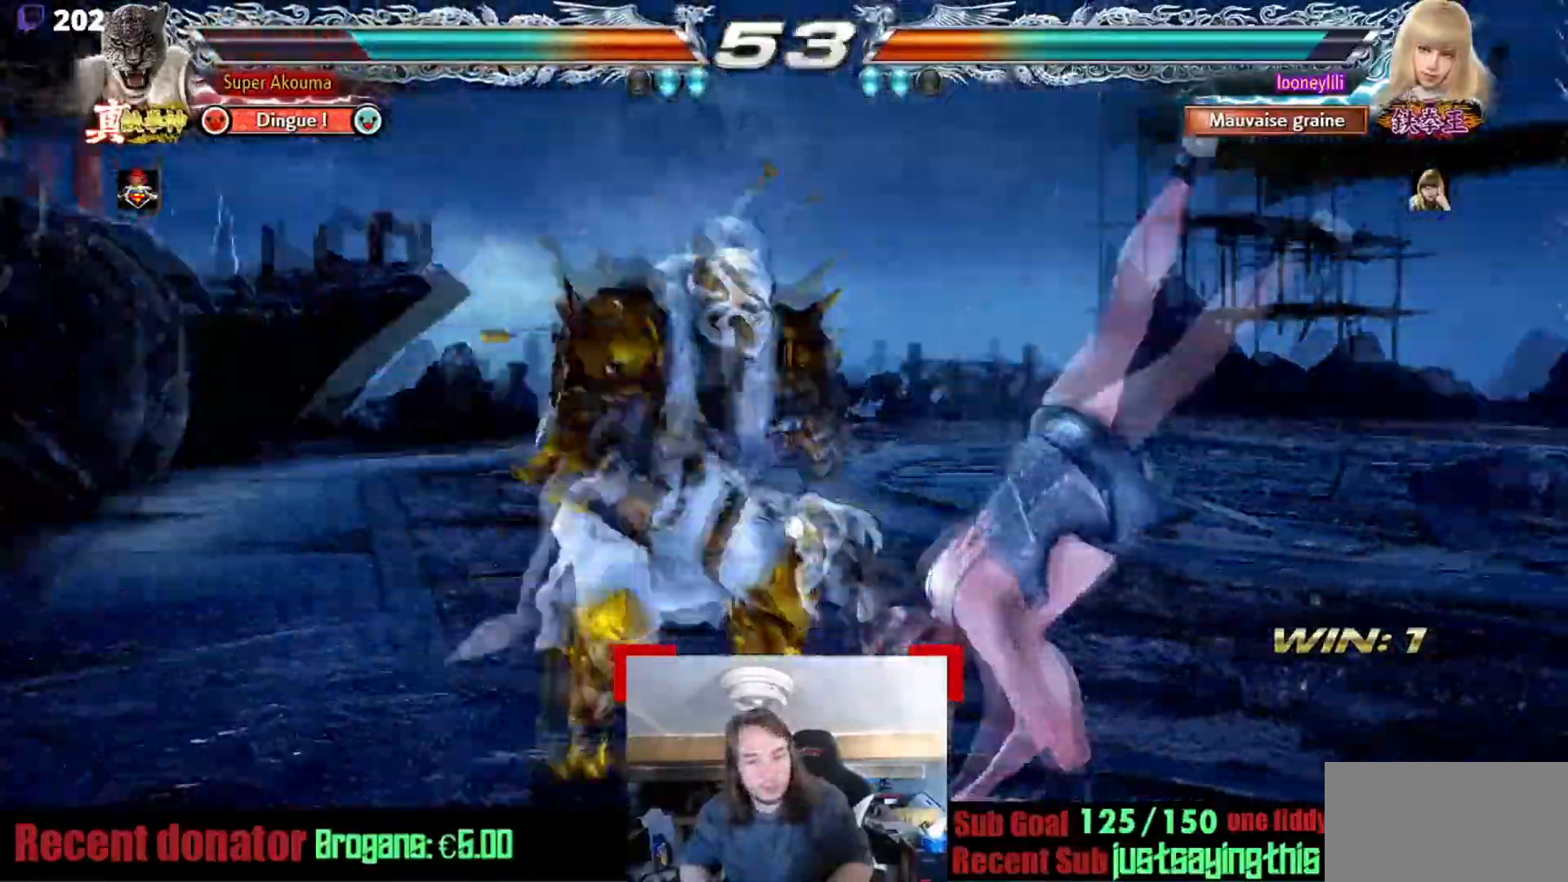
{"buttons": [], "events": [[184, "CROSS", "down"], [184, "TRIANGLE", "up"], [451, "CROSS", "up"]]}
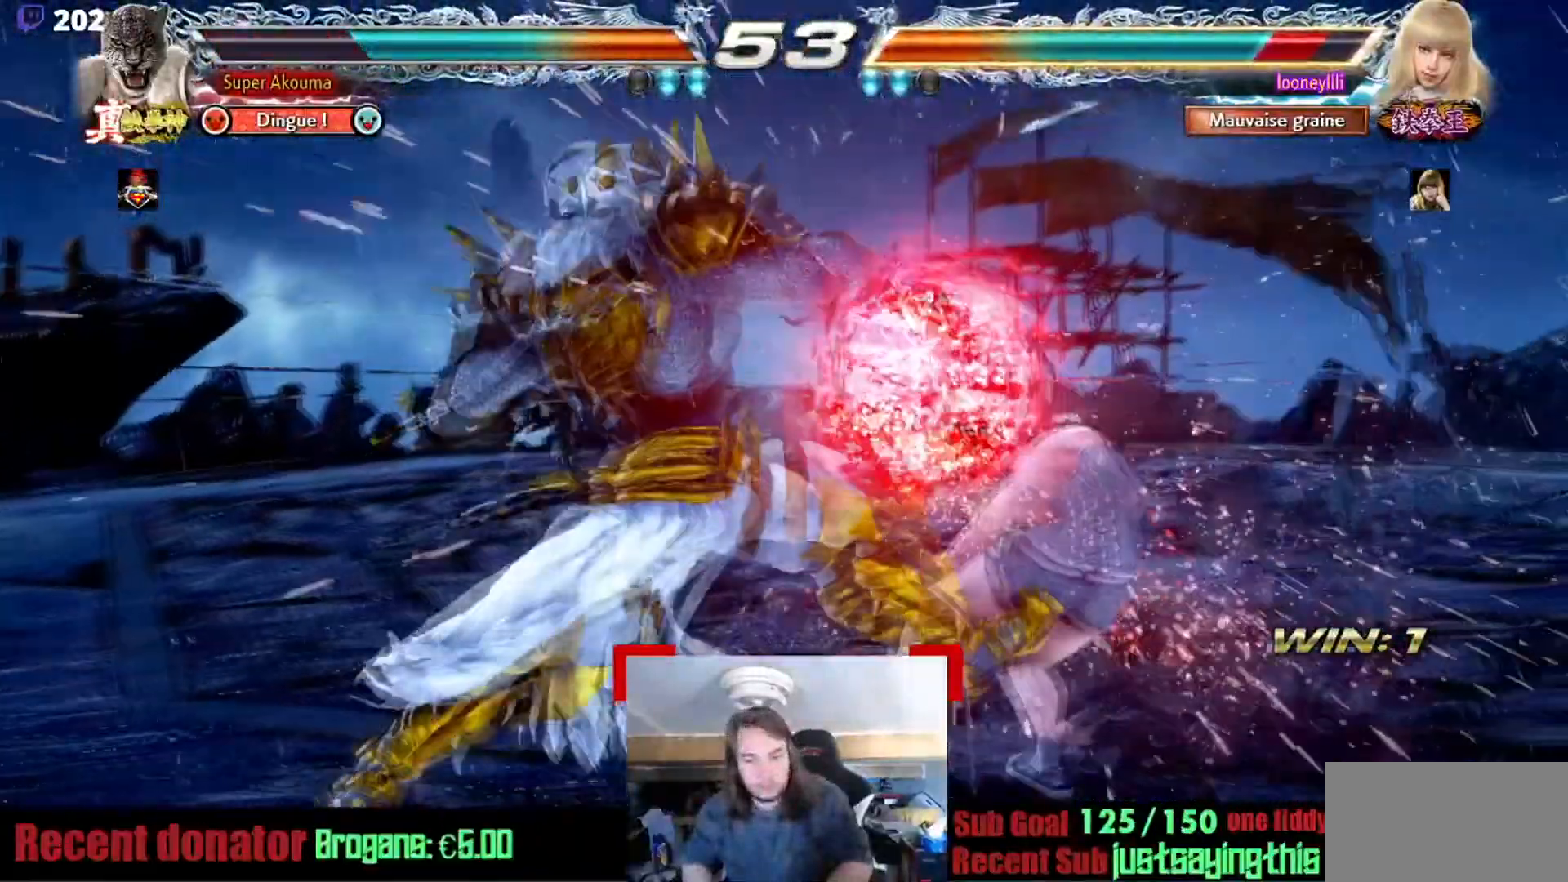
{"buttons": ["L1"], "events": [[433, "L1", "down"]]}
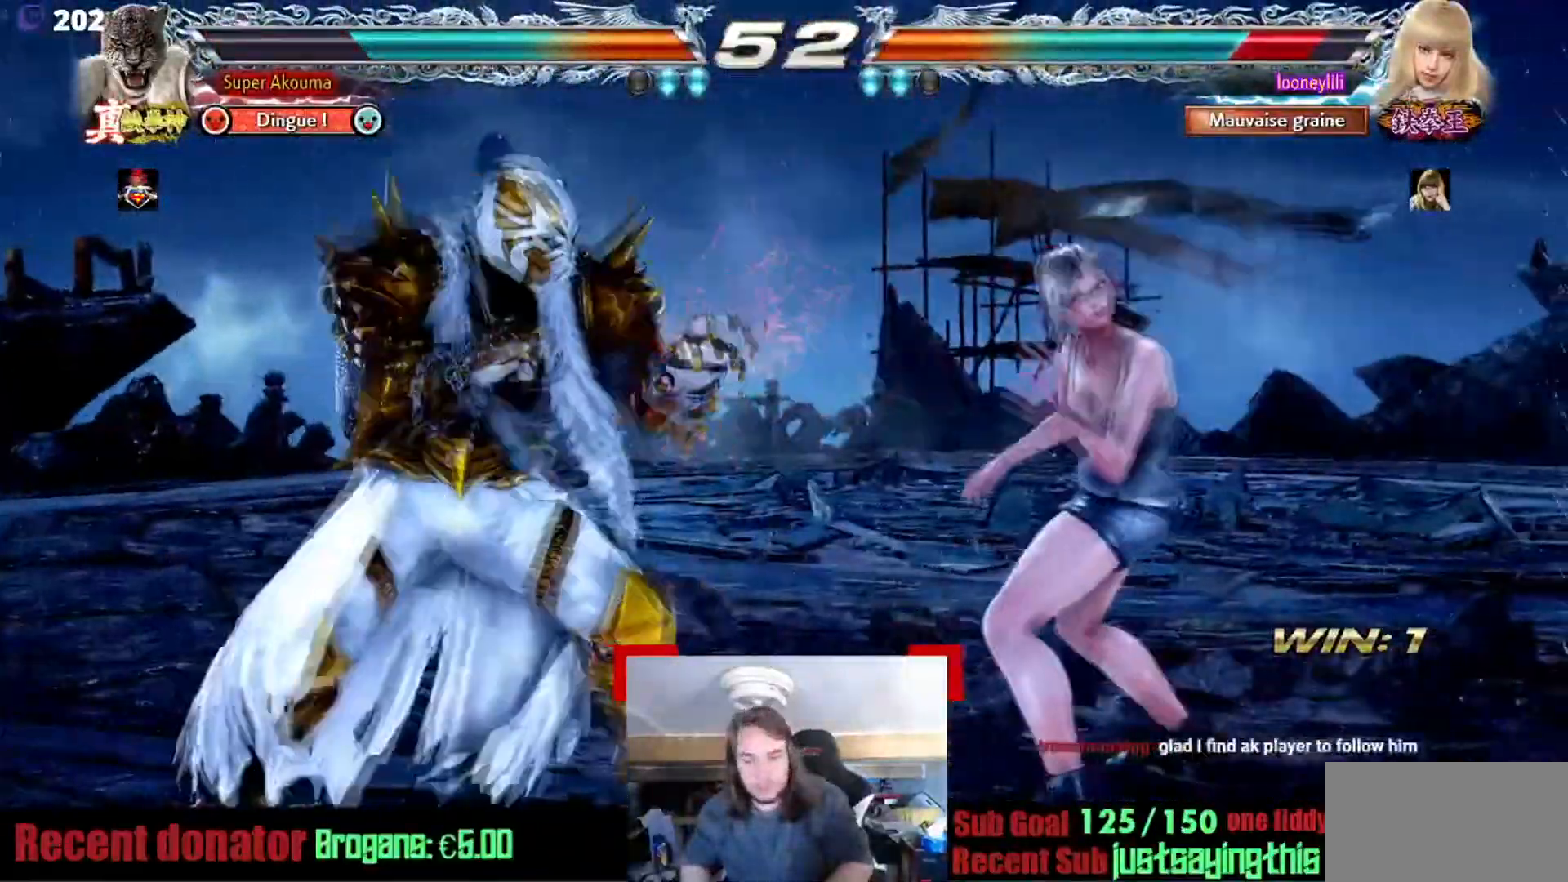
{"buttons": [], "events": [[384, "L1", "up"]]}
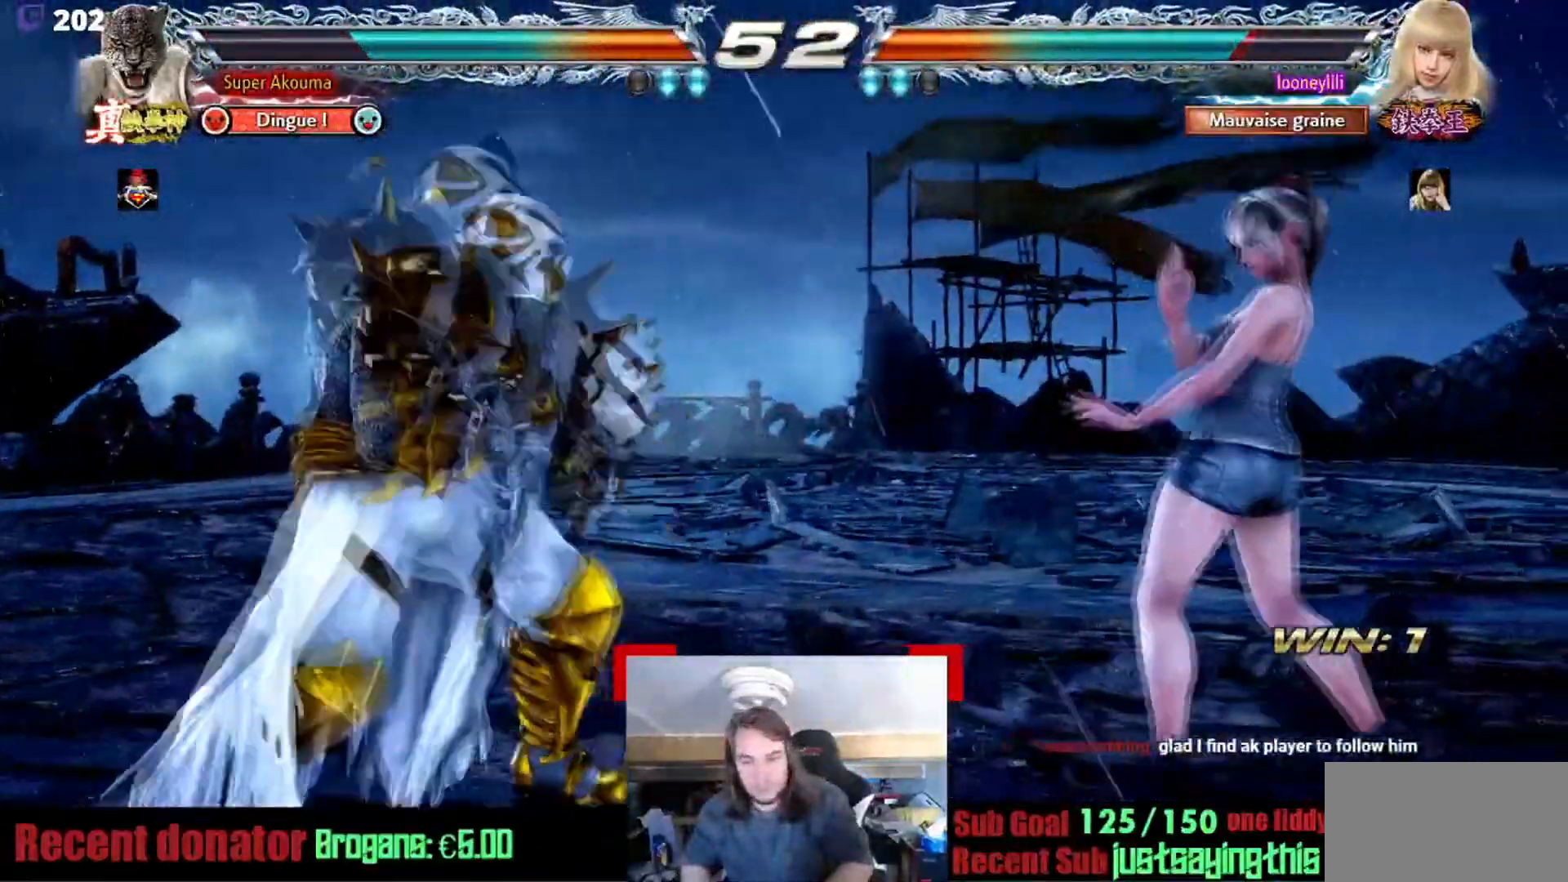
{"buttons": ["L1"], "events": [[100, "L1", "down"]]}
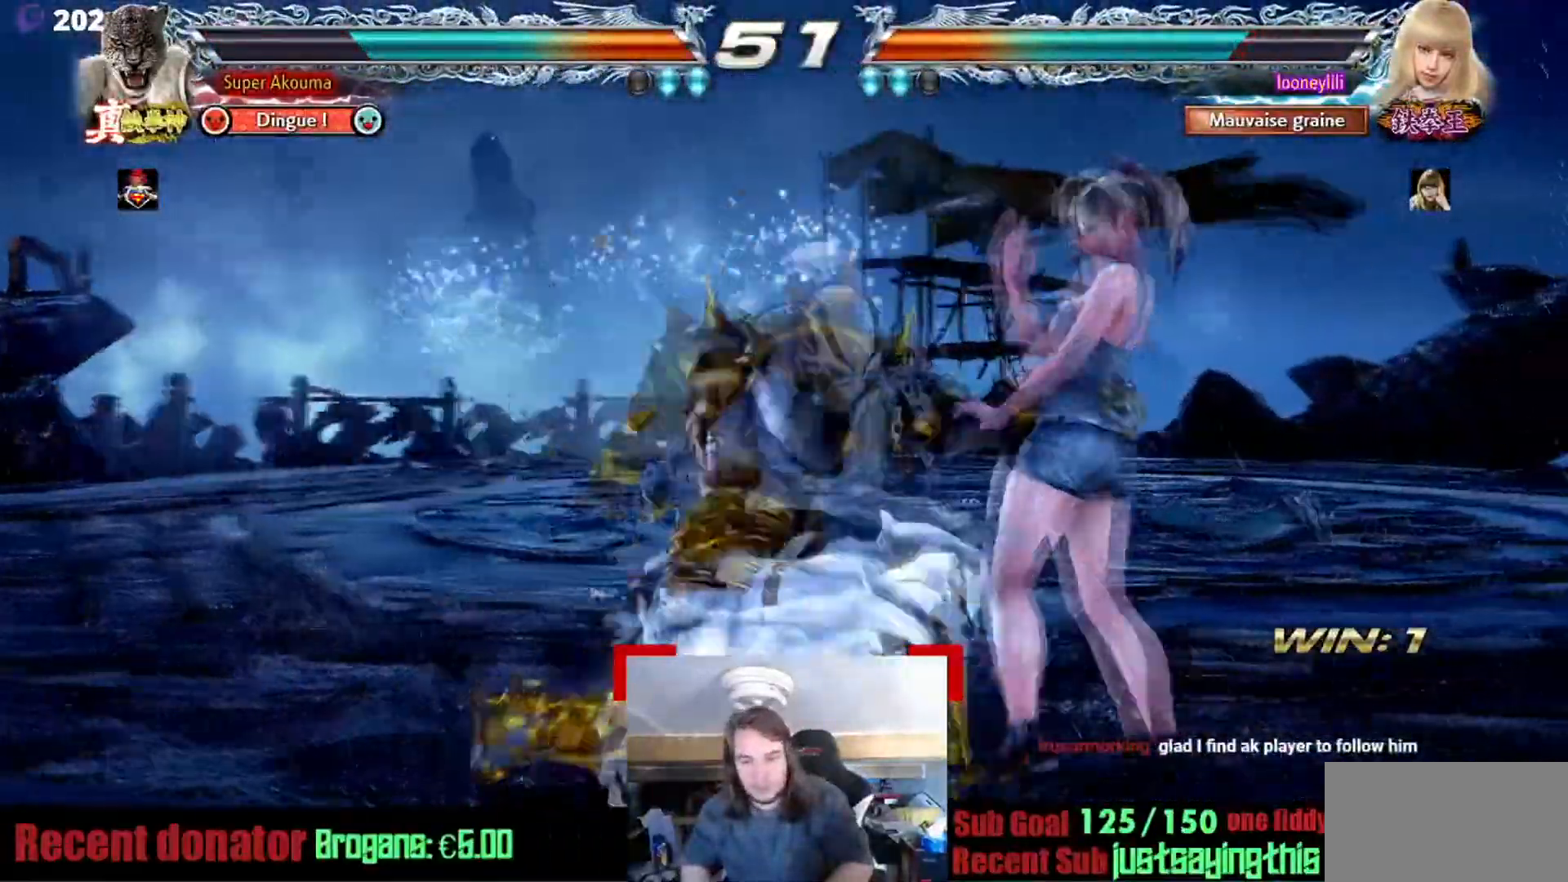
{"buttons": [], "events": [[250, "L1", "up"]]}
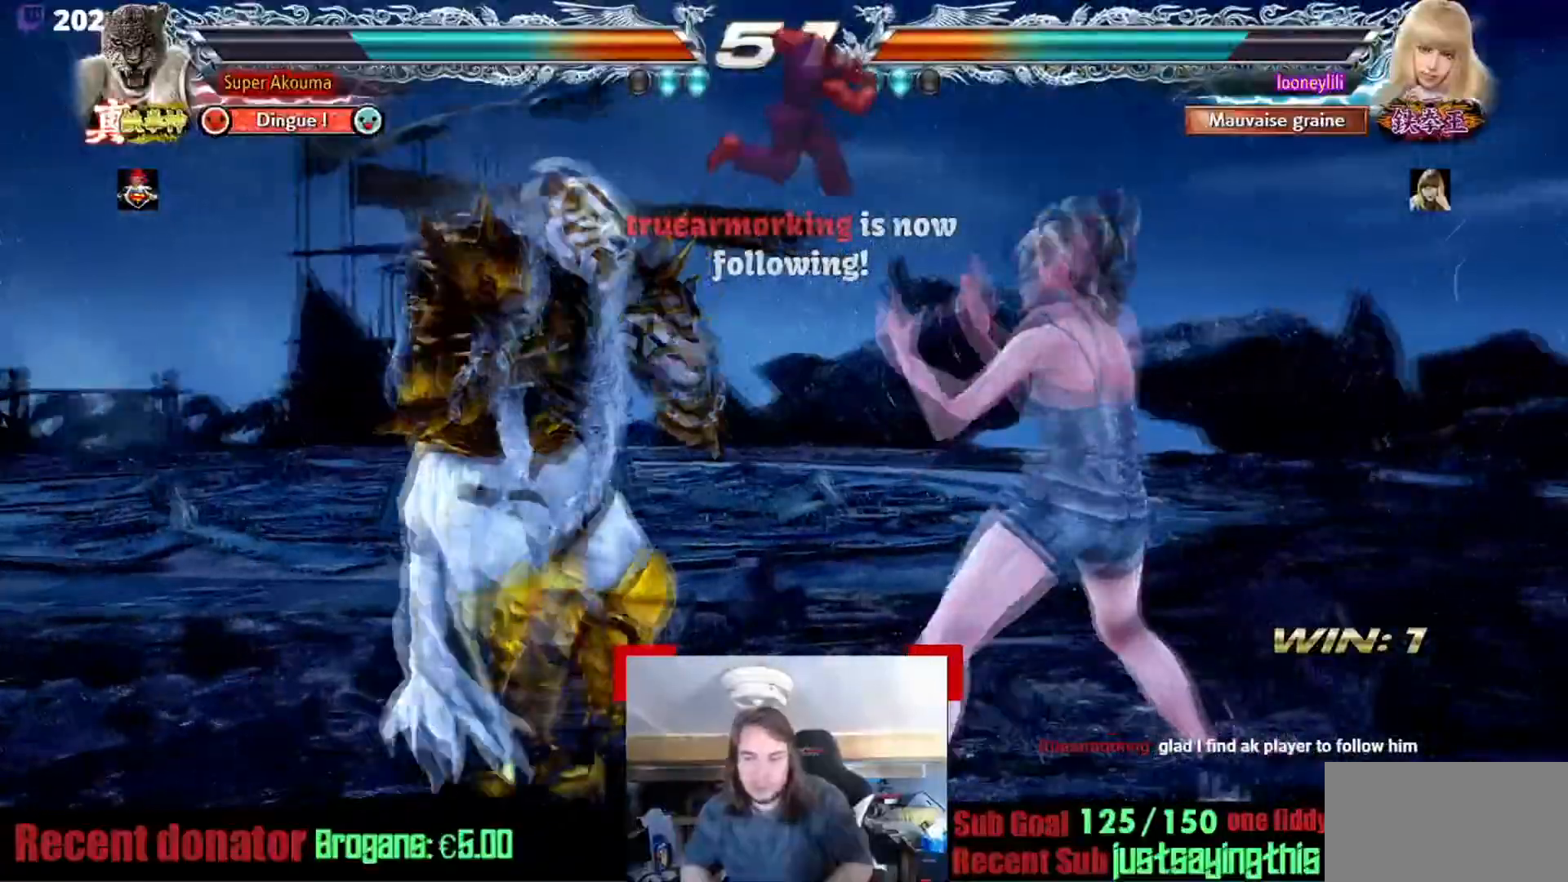
{"buttons": [], "events": []}
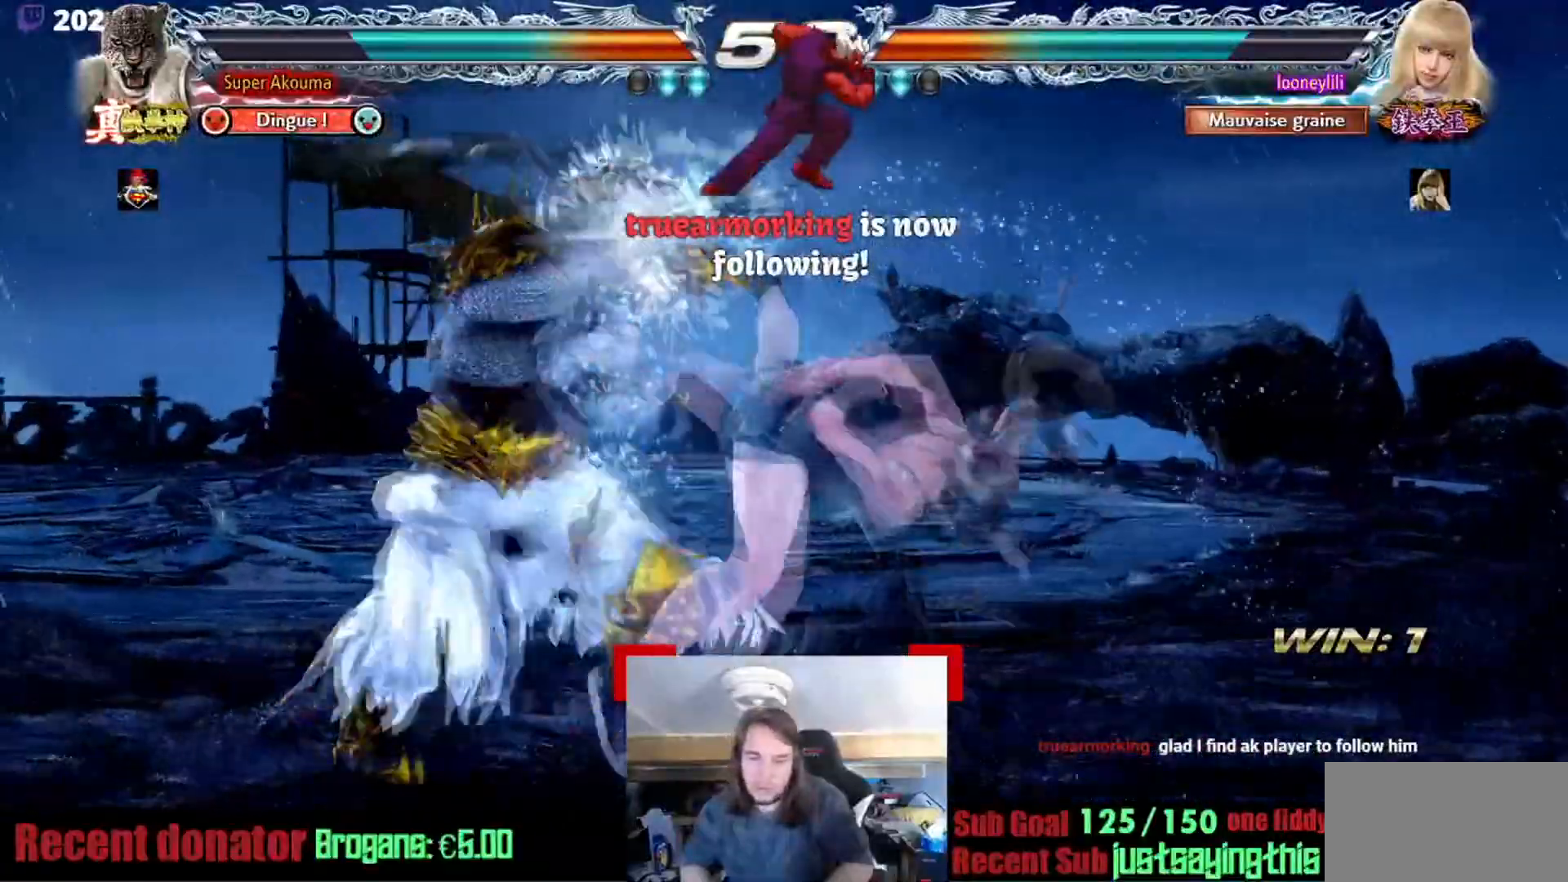
{"buttons": [], "events": []}
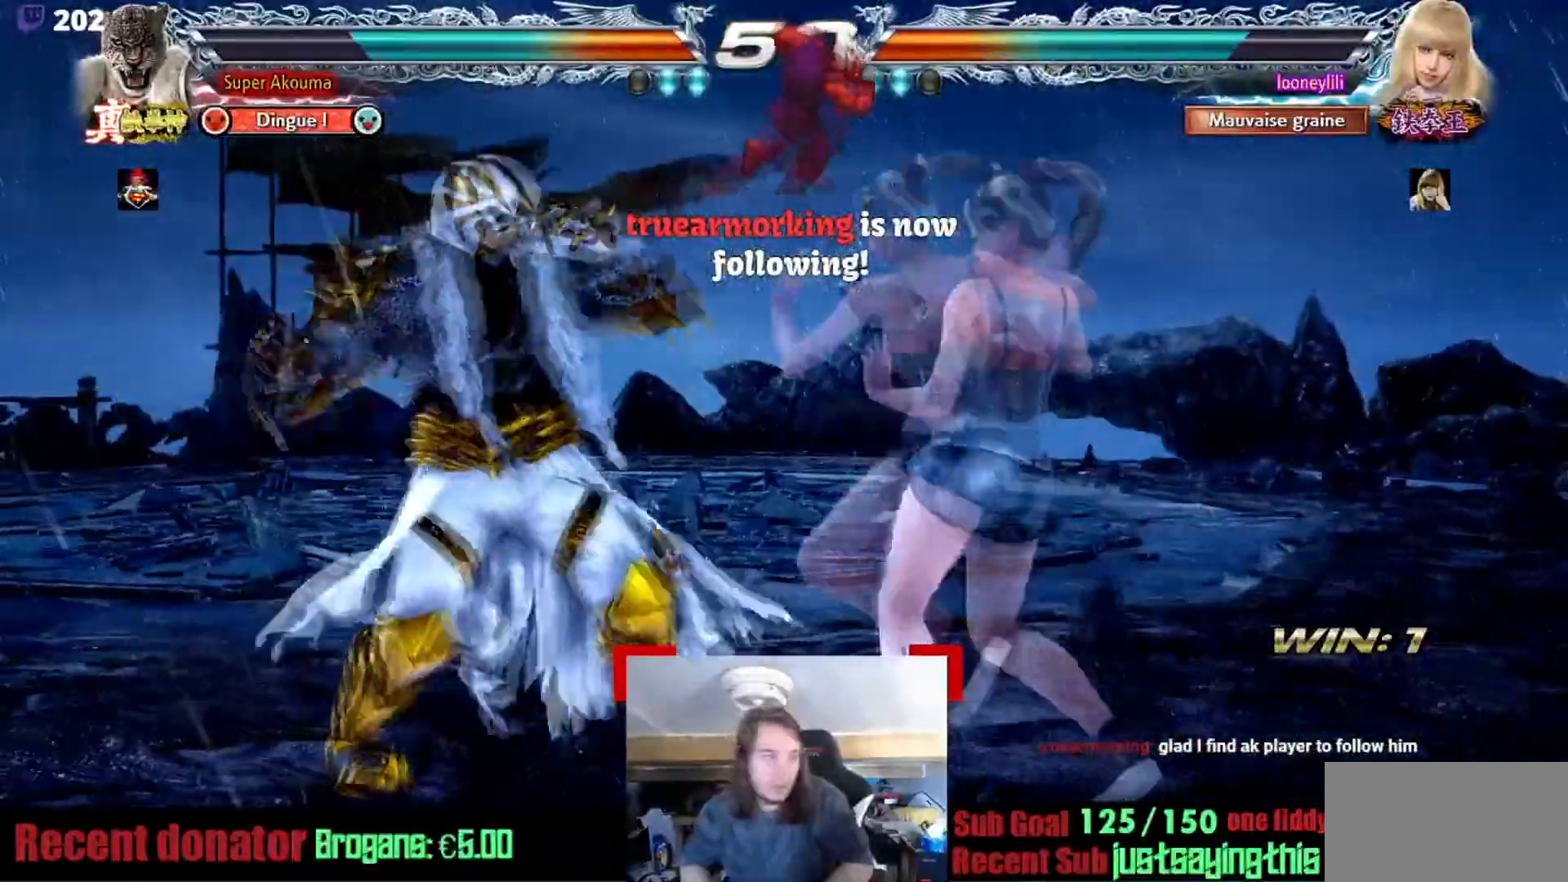
{"buttons": [], "events": []}
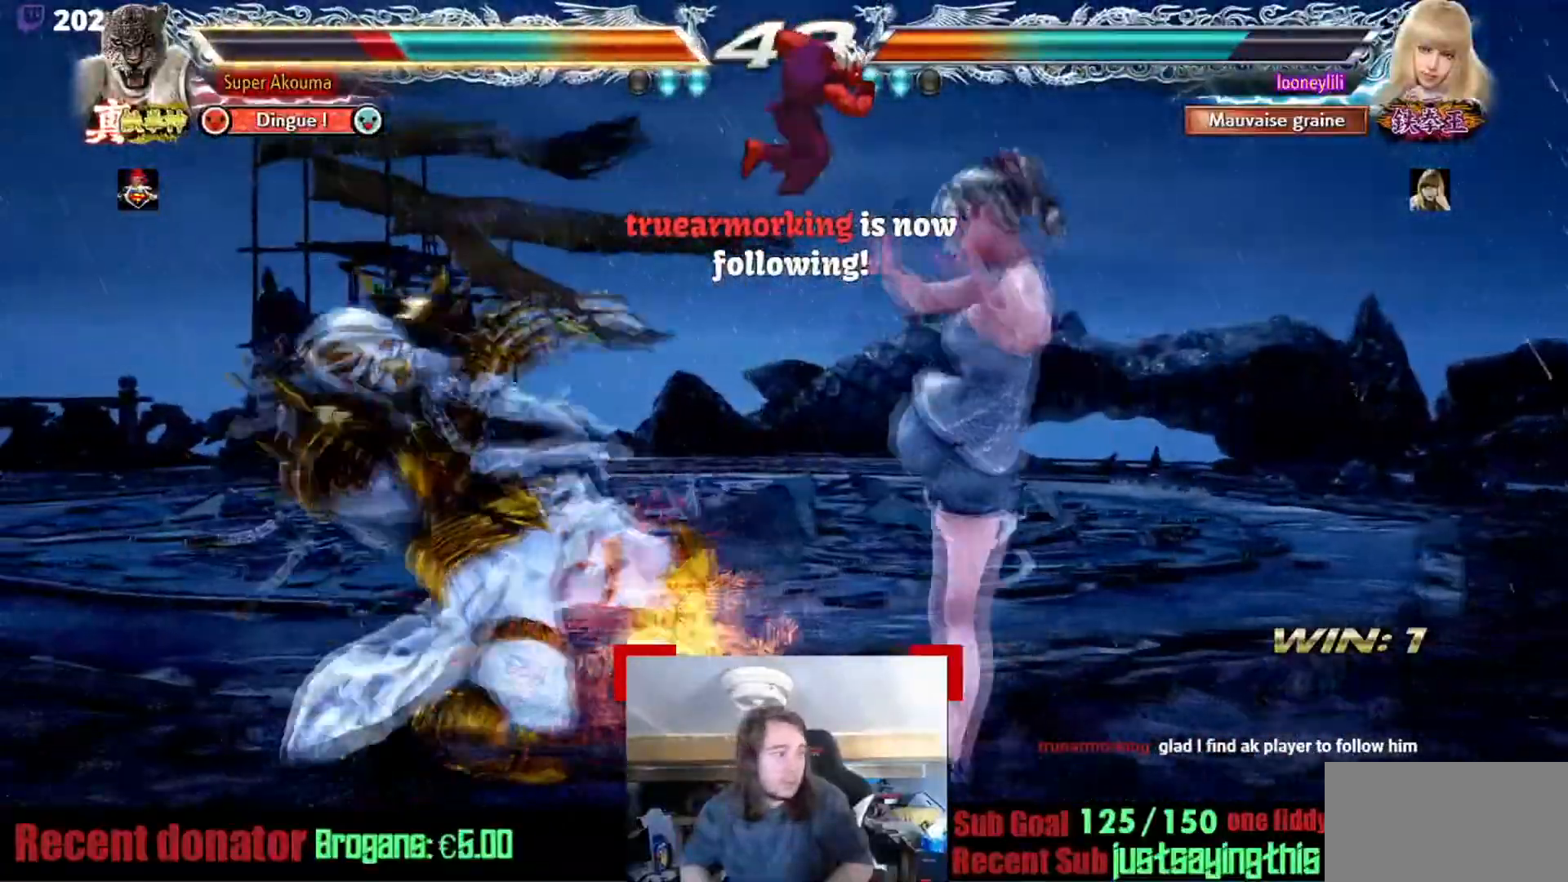
{"buttons": ["CIRCLE"], "events": [[467, "CIRCLE", "down"]]}
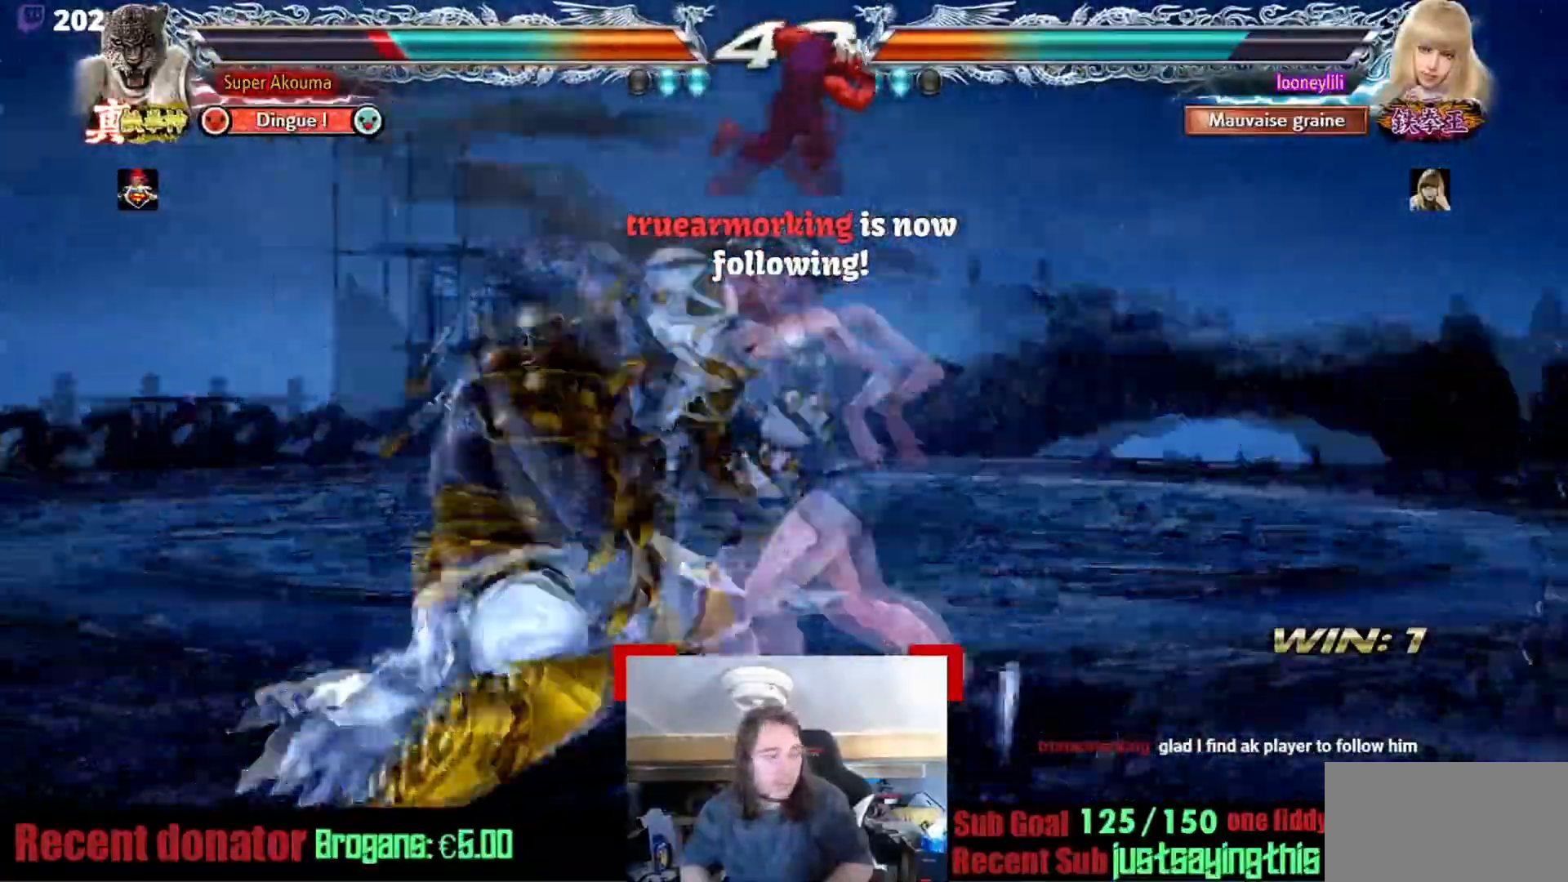
{"buttons": [], "events": [[350, "CIRCLE", "up"]]}
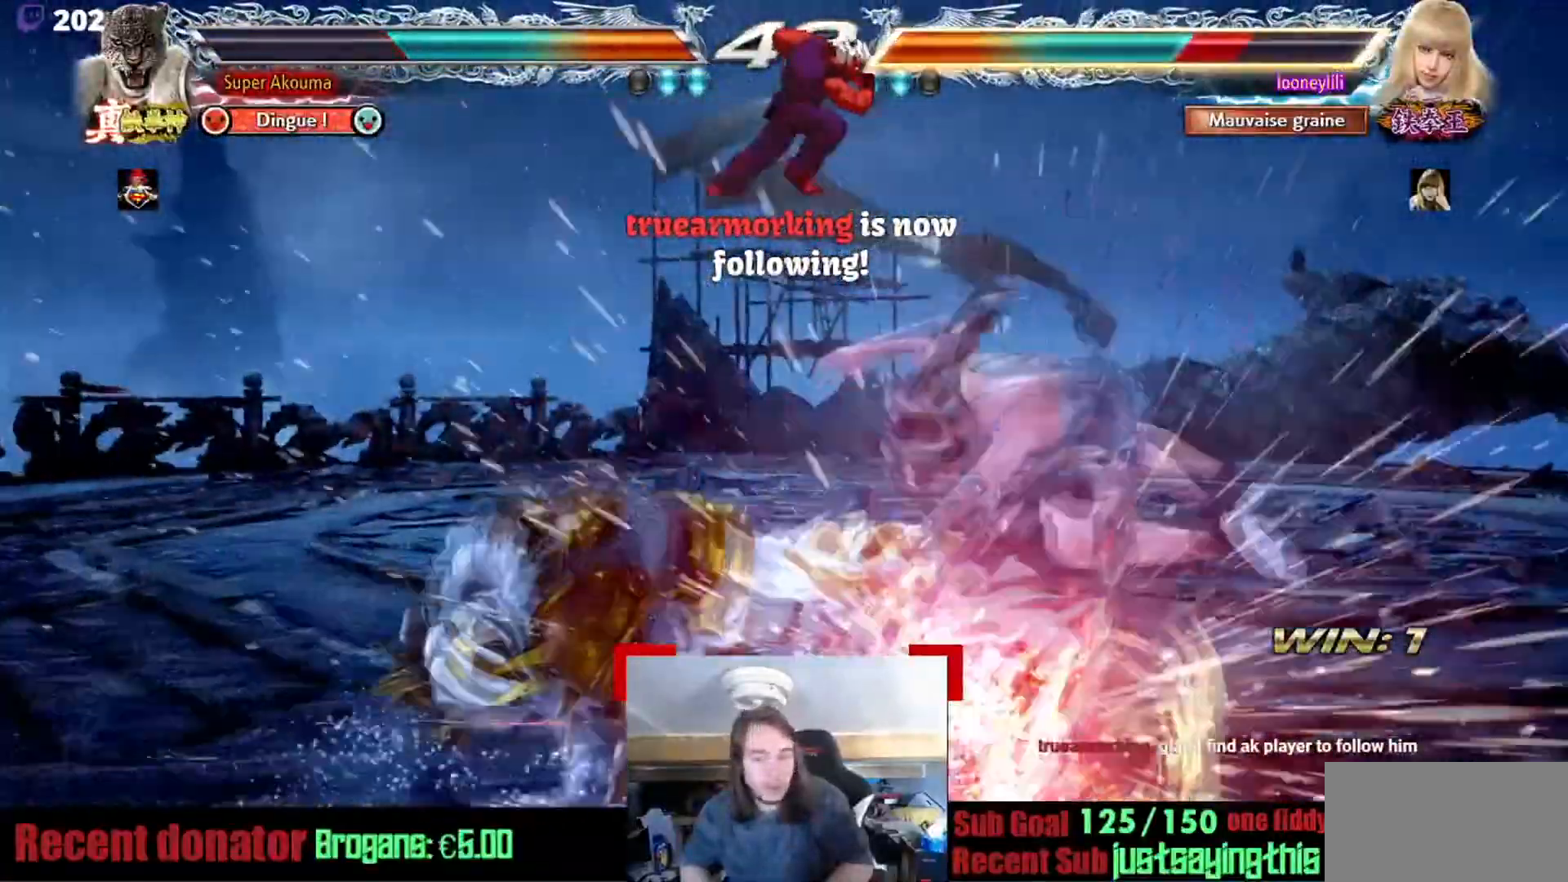
{"buttons": [], "events": [[334, "L1", "down"], [451, "L1", "up"]]}
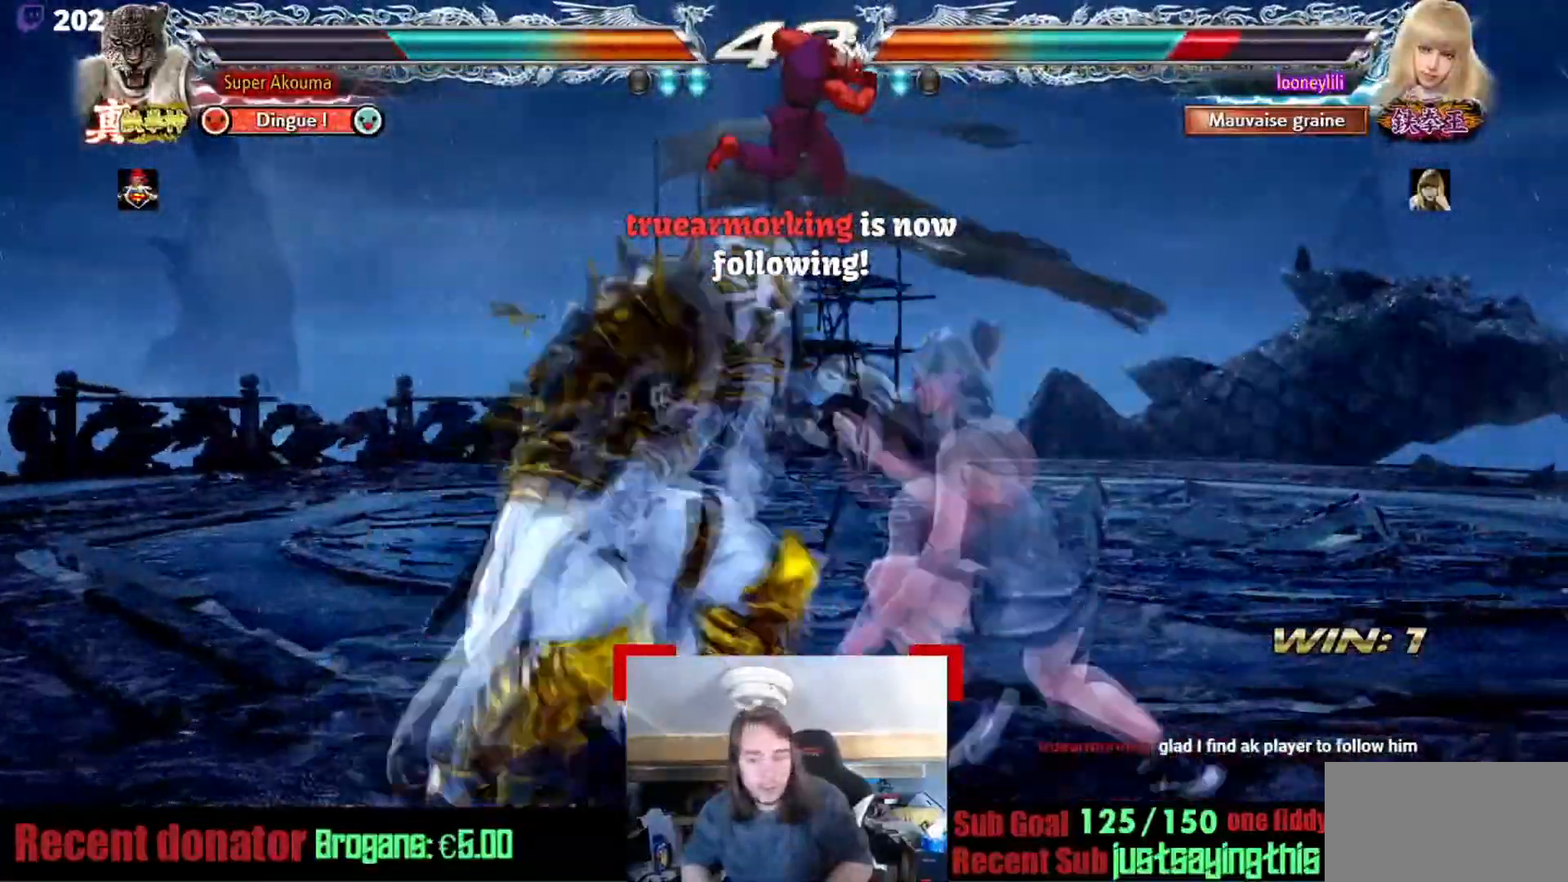
{"buttons": [], "events": []}
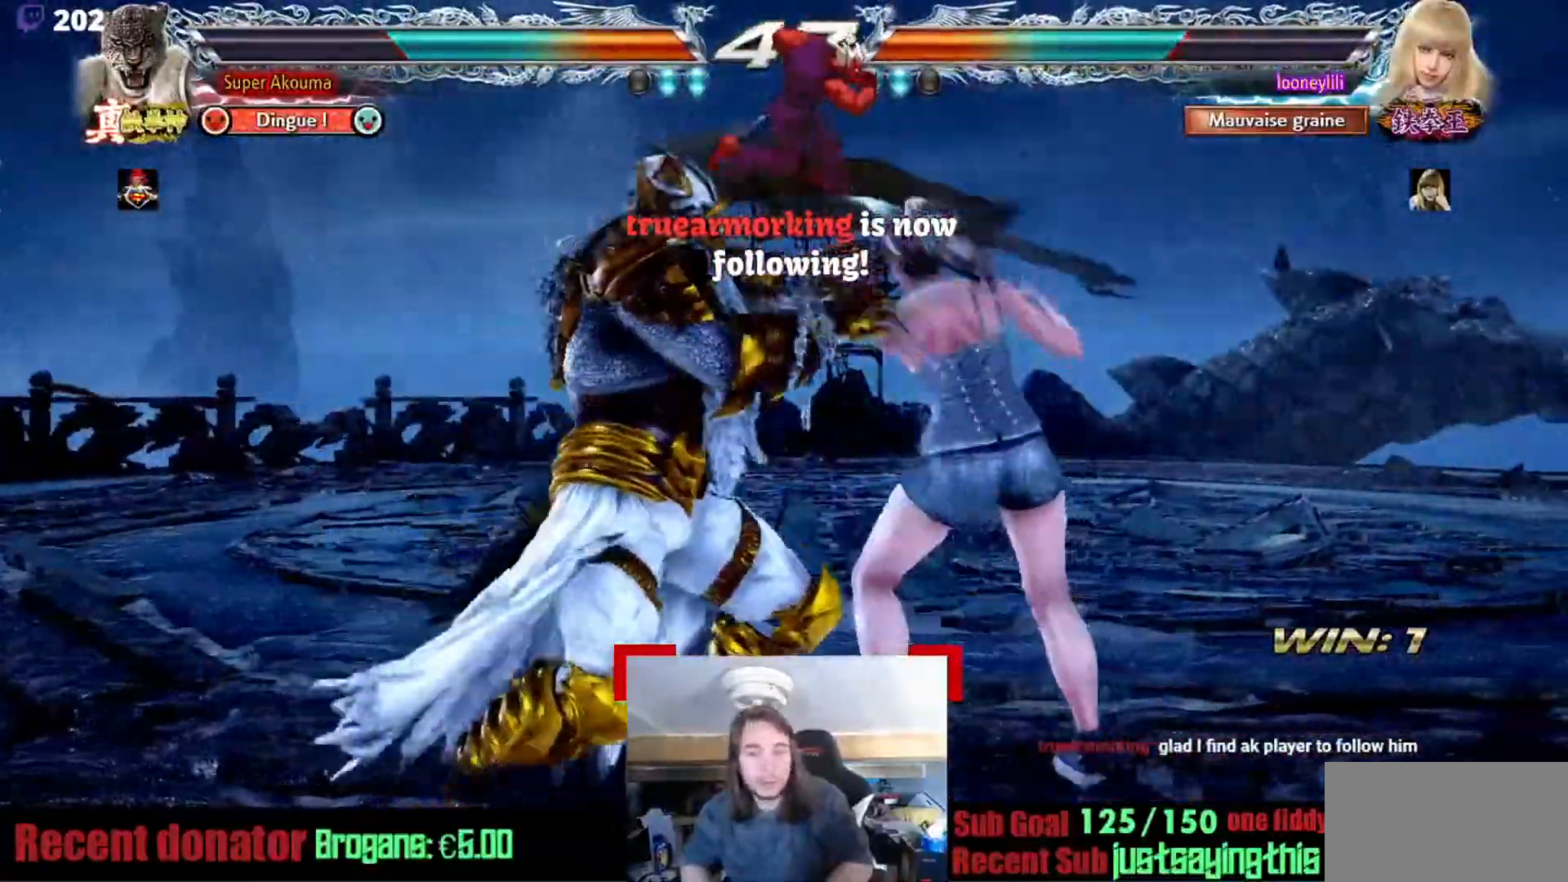
{"buttons": [], "events": []}
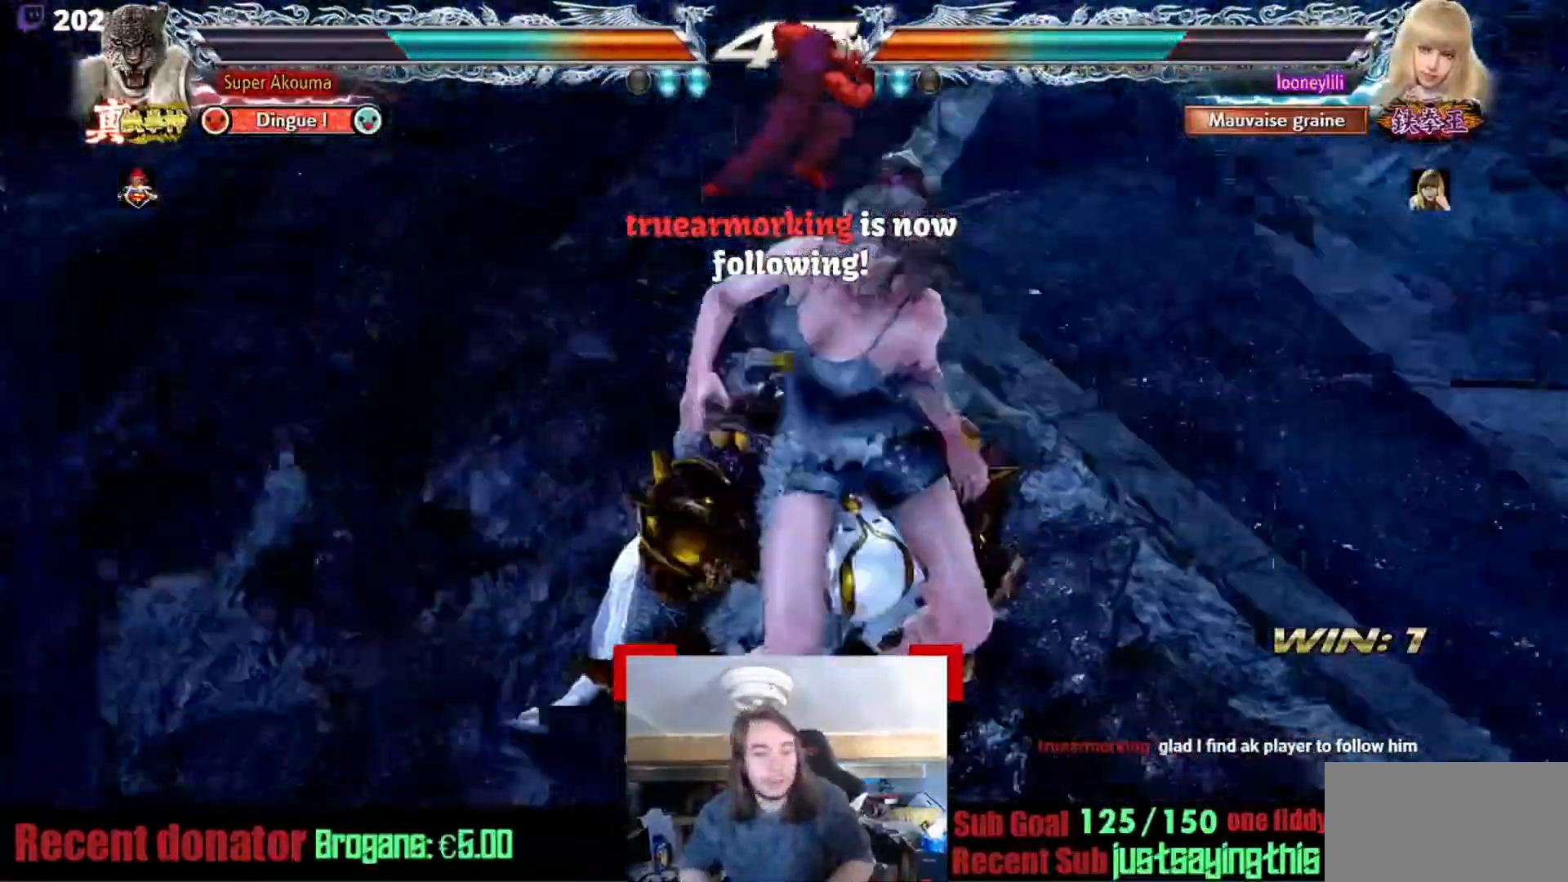
{"buttons": [], "events": []}
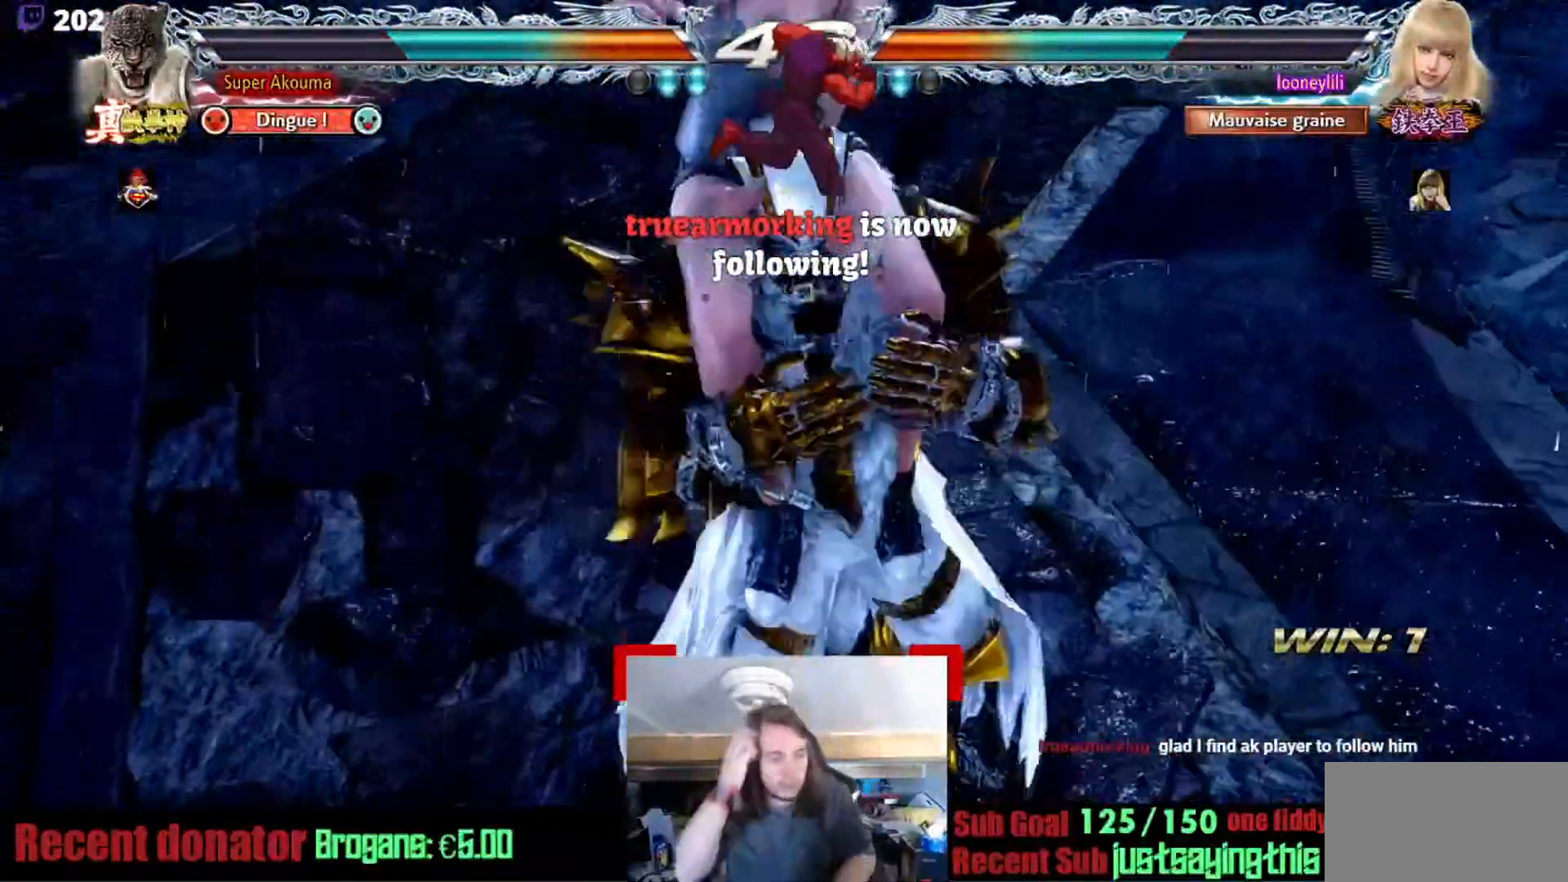
{"buttons": [], "events": []}
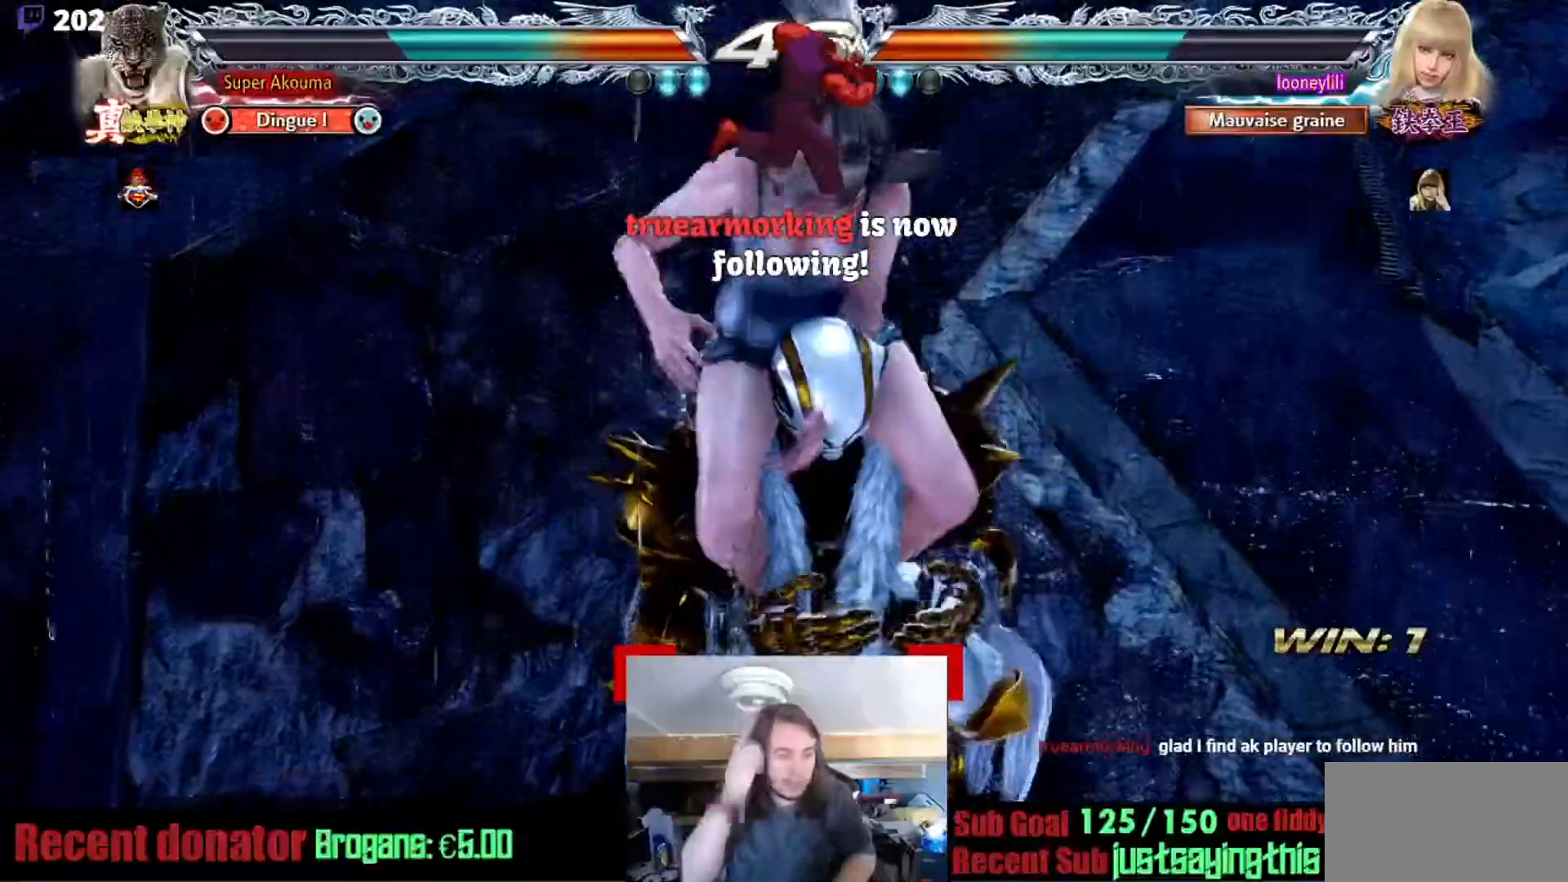
{"buttons": [], "events": []}
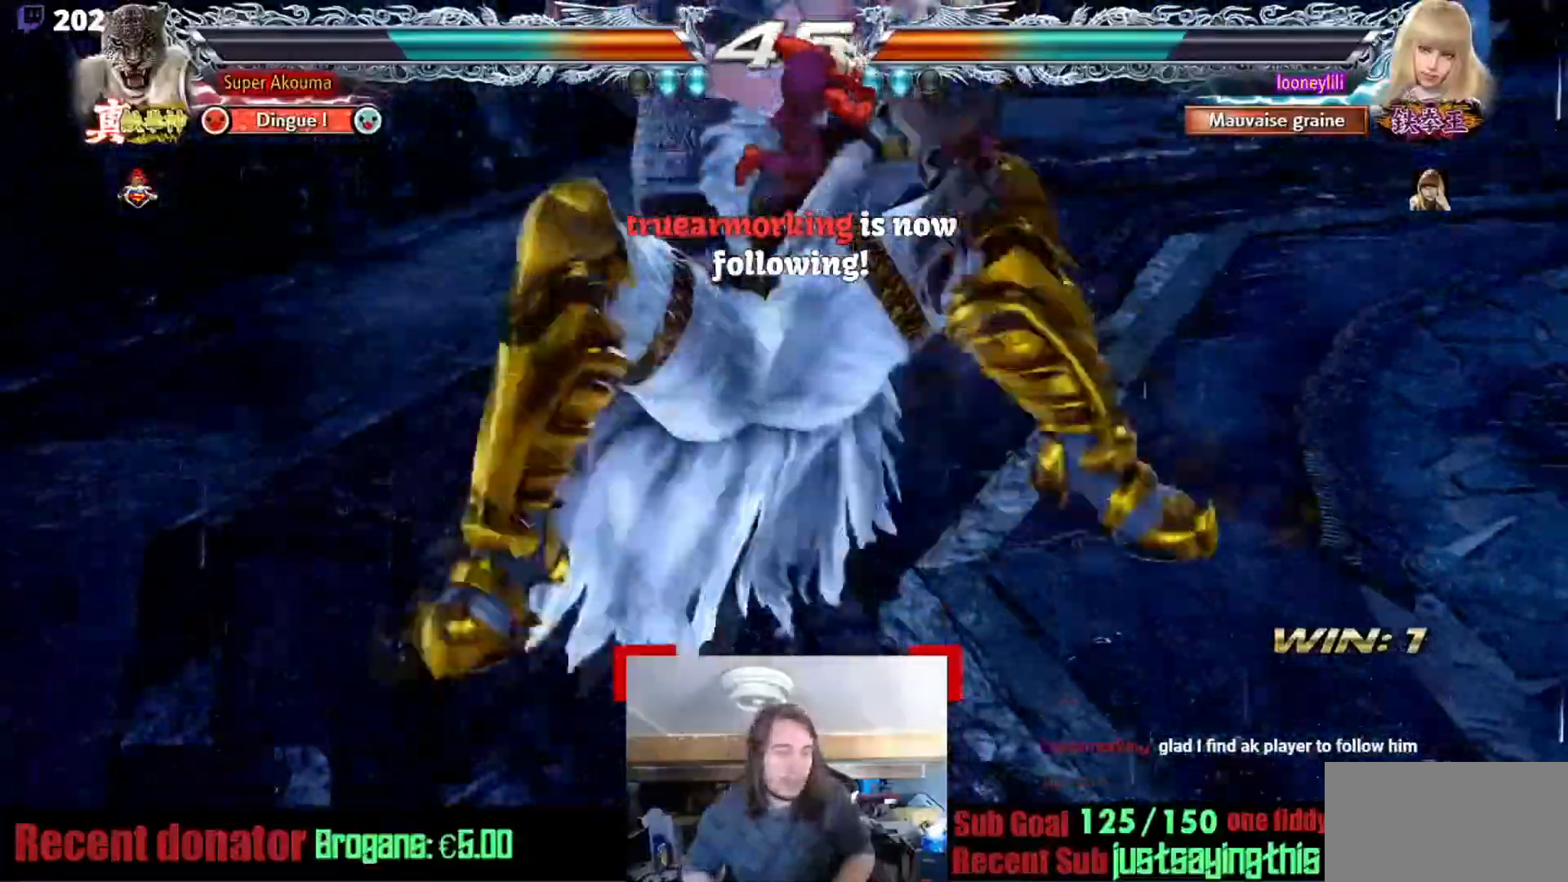
{"buttons": ["CIRCLE"], "events": [[451, "CIRCLE", "down"]]}
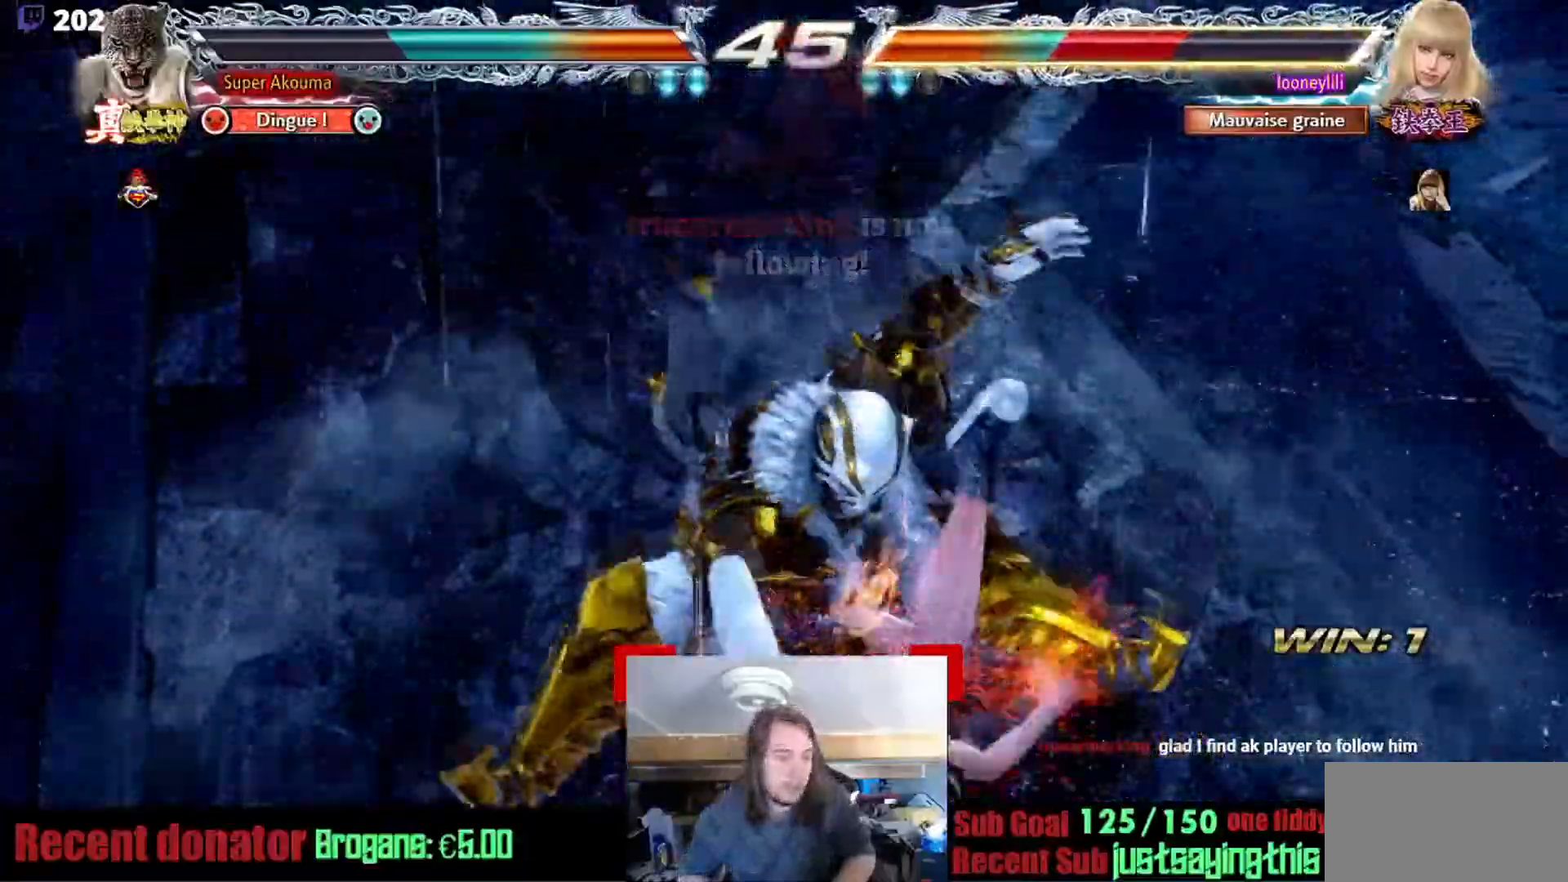
{"buttons": [], "events": [[67, "CIRCLE", "up"], [150, "CIRCLE", "down"], [200, "CIRCLE", "up"], [284, "CIRCLE", "down"], [500, "CIRCLE", "up"]]}
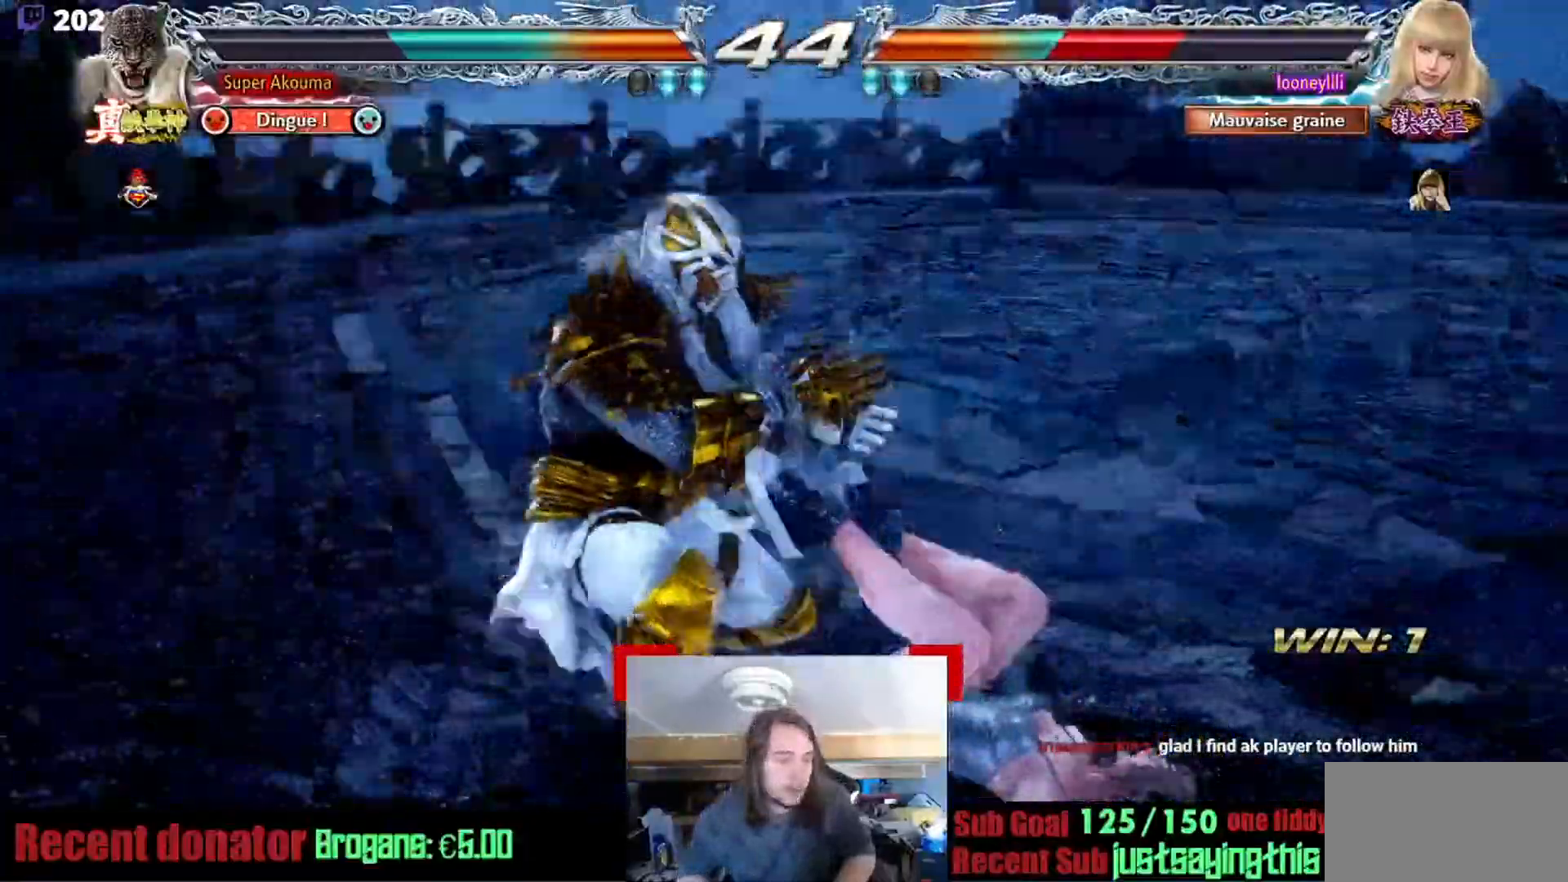
{"buttons": ["CIRCLE"], "events": [[50, "CIRCLE", "down"], [134, "CIRCLE", "up"], [184, "CIRCLE", "down"], [267, "CIRCLE", "up"], [317, "CIRCLE", "down"], [434, "CIRCLE", "up"], [484, "CIRCLE", "down"]]}
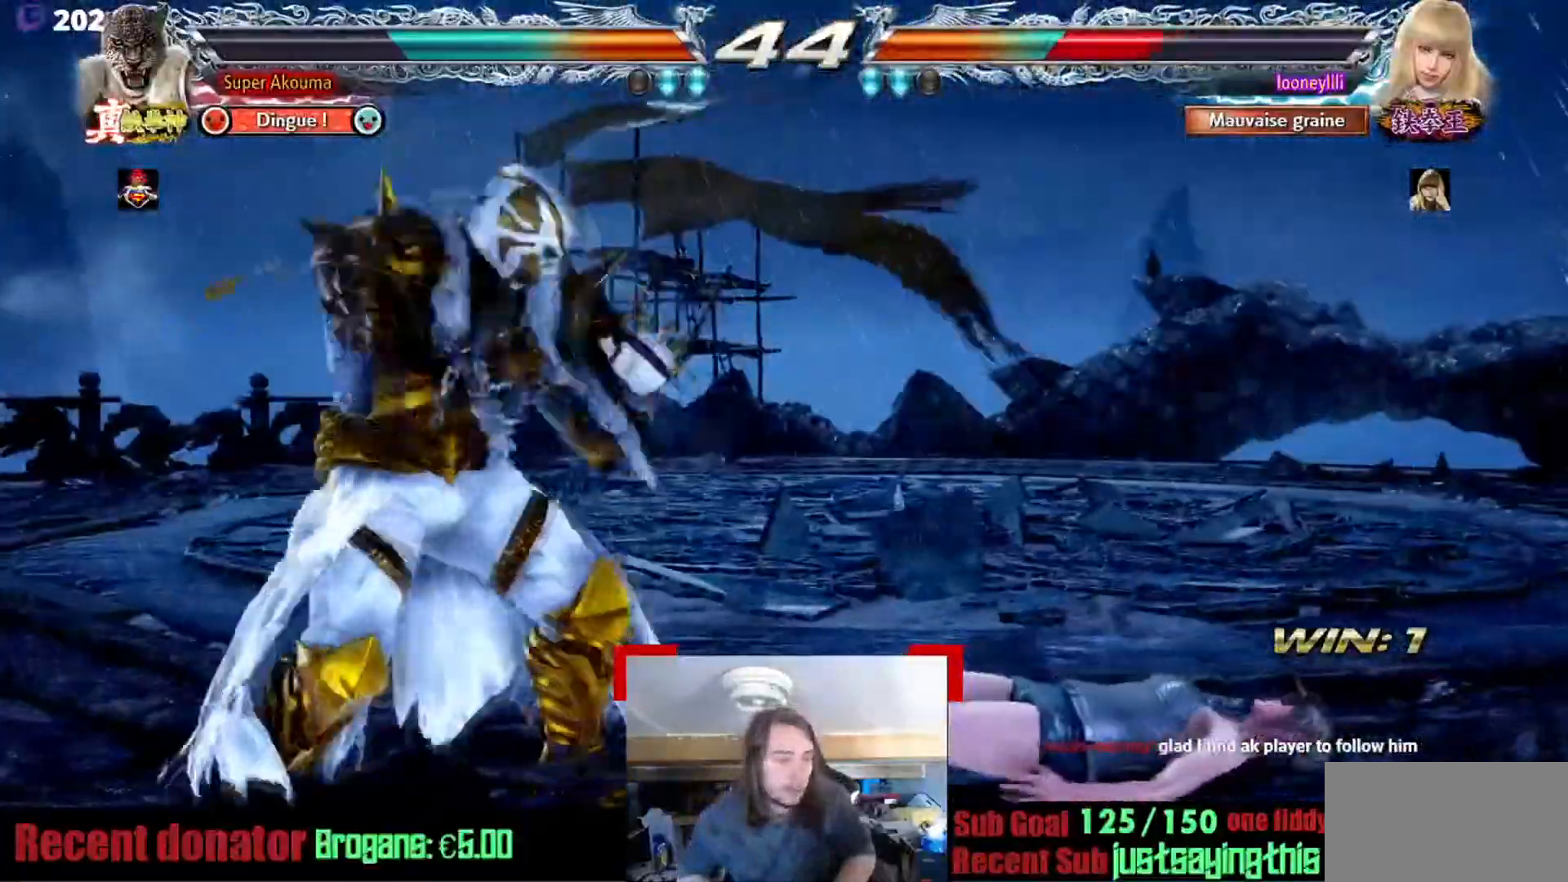
{"buttons": [], "events": [[300, "CIRCLE", "up"]]}
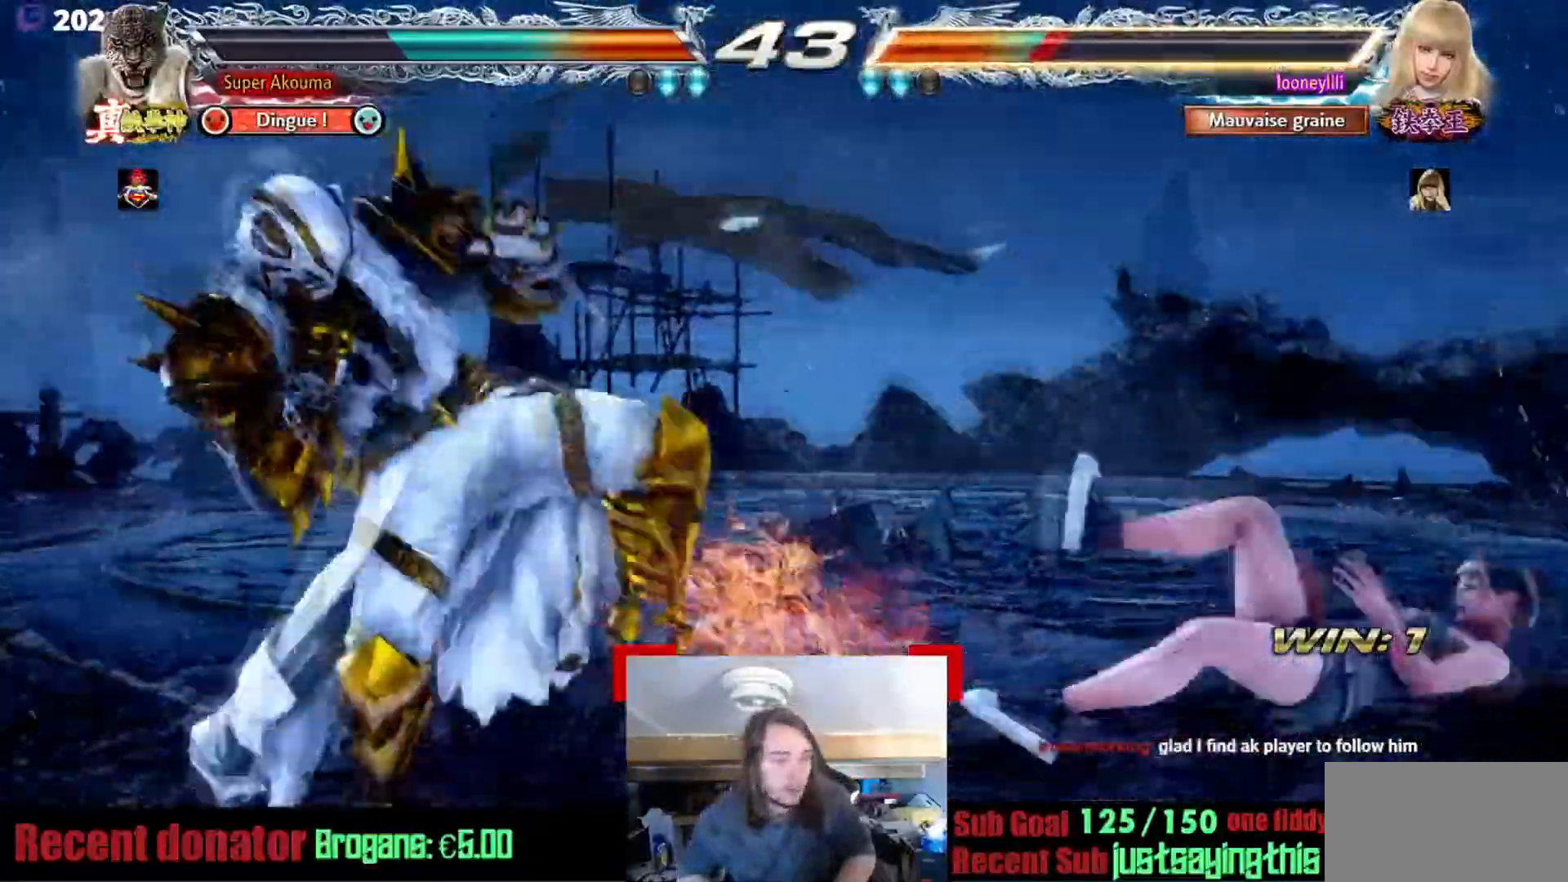
{"buttons": [], "events": []}
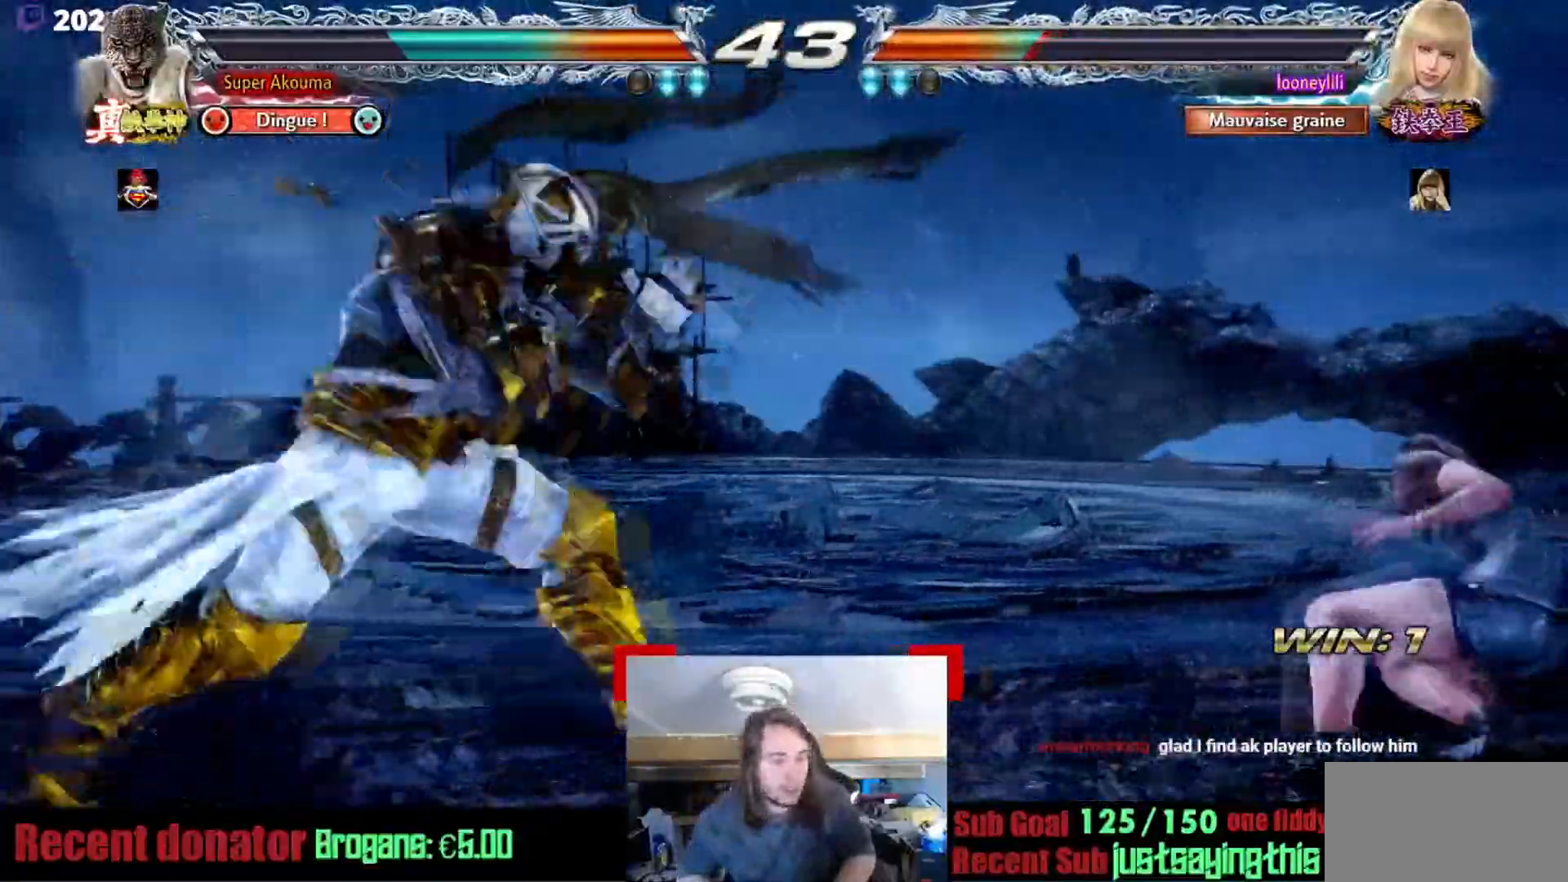
{"buttons": [], "events": [[17, "CIRCLE", "down"], [100, "CIRCLE", "up"]]}